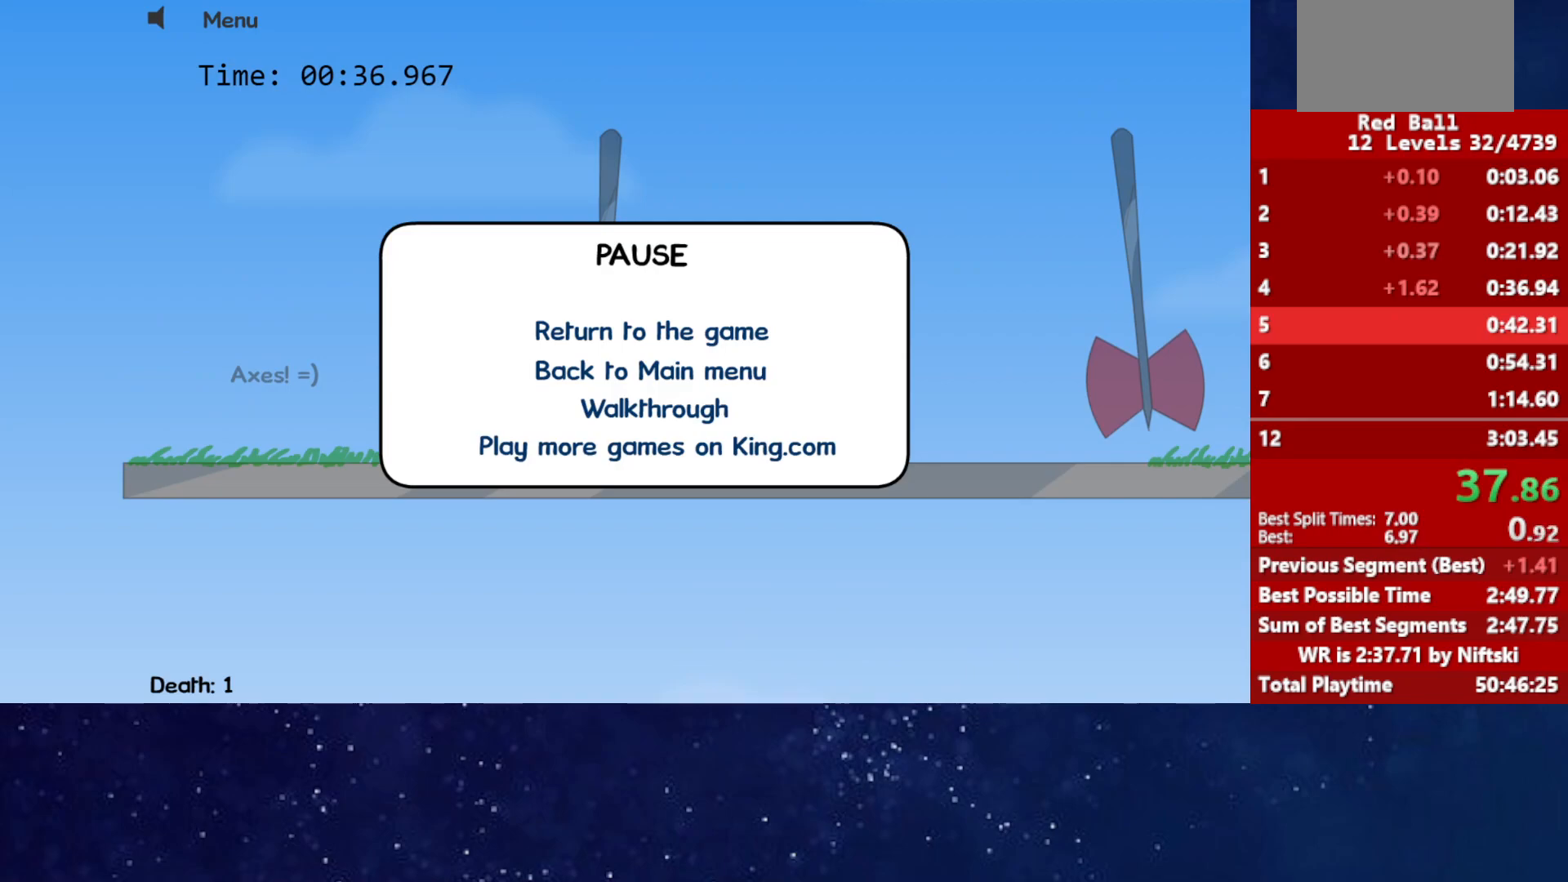
Gameplay with keyboard; each line is a JSON object with the keys held at the frame after it. "events" lists presses ("down") and releases ("up") of "down", "left", "p", "r", "right" and "up" between this image and that frame as [ms after this image, input, new state], when the widget could be followed in between. No other keys are recorded. Mouse input is not recorded.
{"keys": [], "events": []}
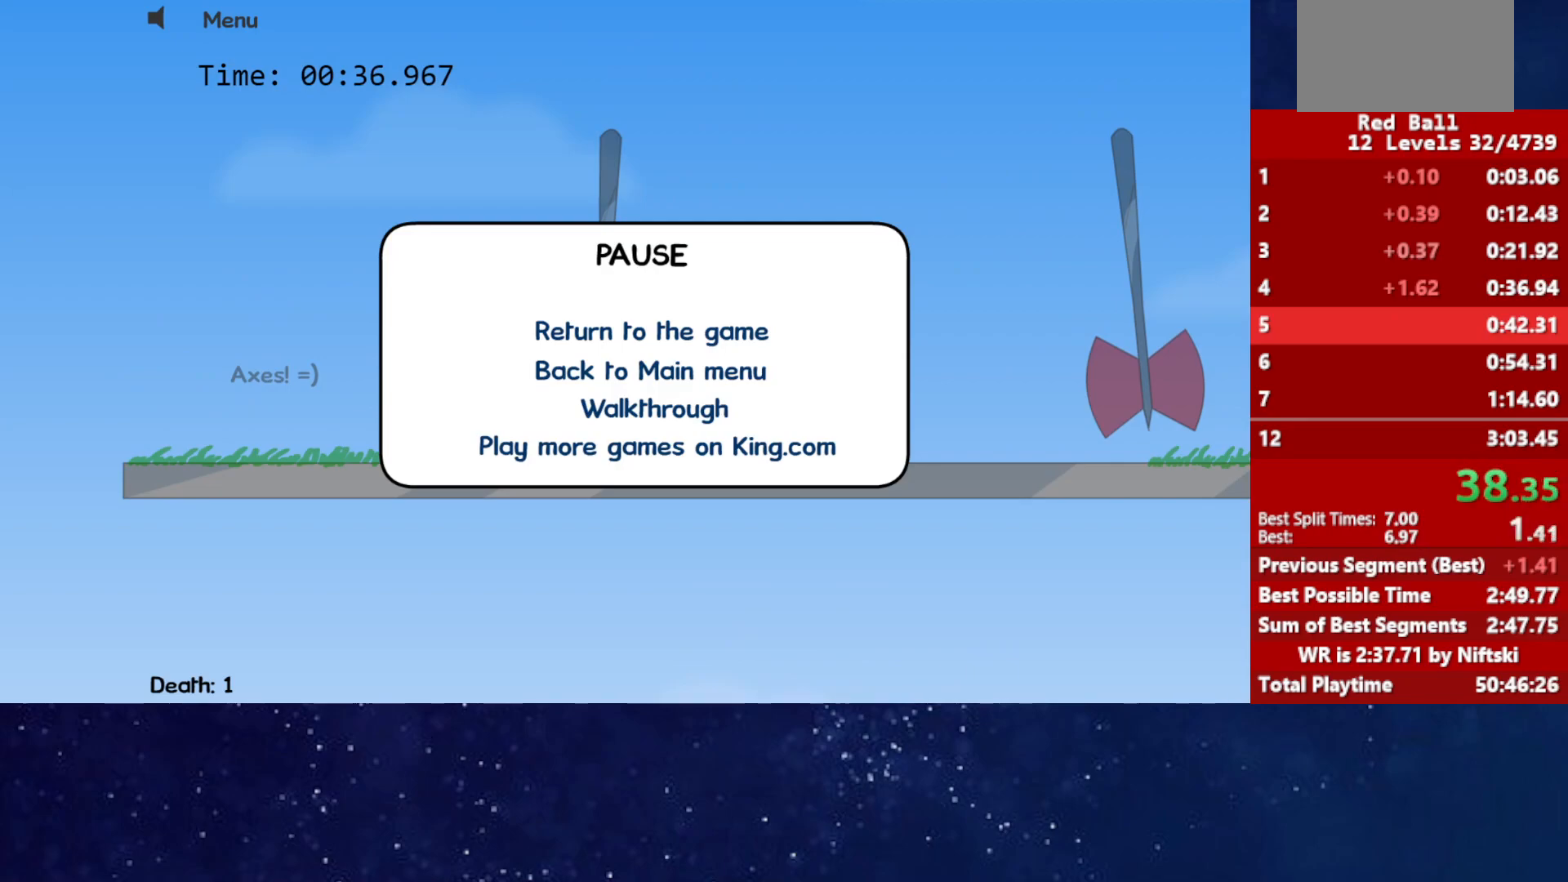
{"keys": [], "events": []}
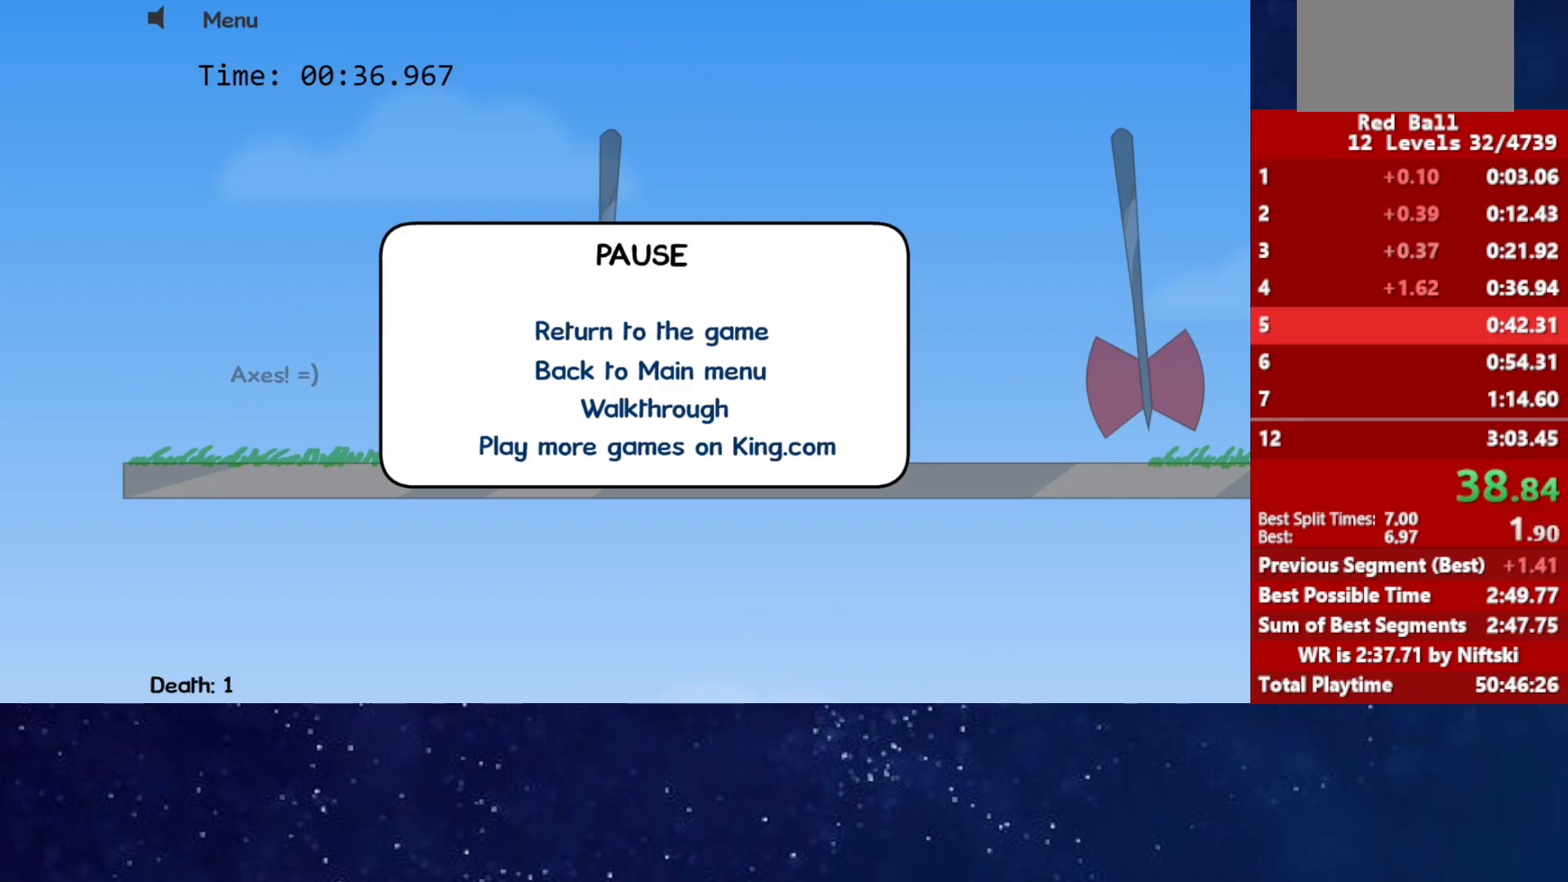
{"keys": [], "events": []}
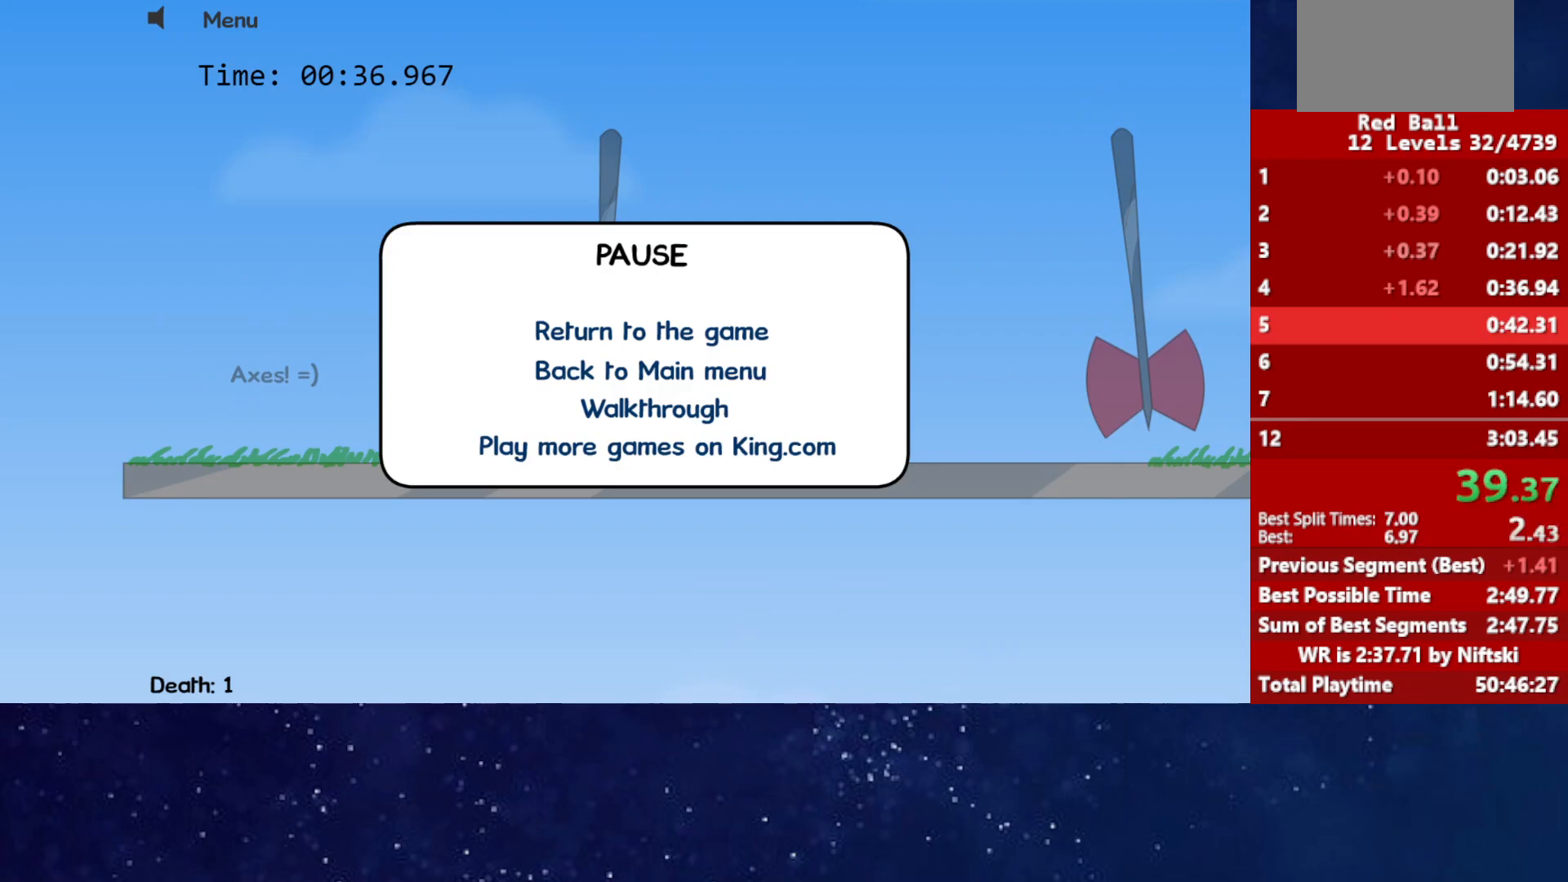
{"keys": ["p"], "events": [[467, "p", "down"]]}
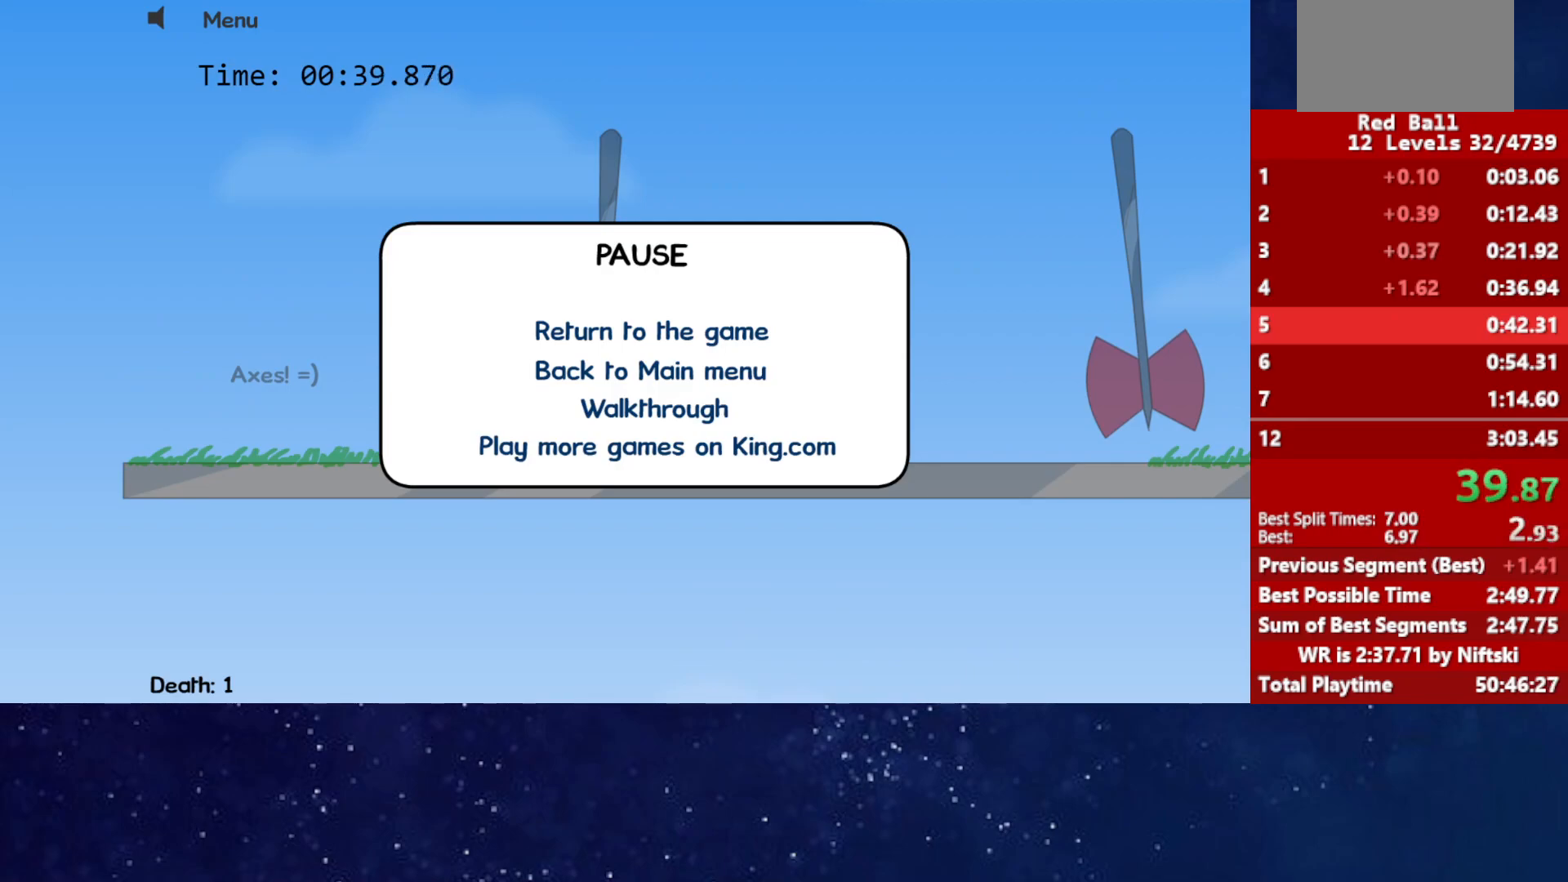
{"keys": ["right"], "events": [[17, "right", "down"], [50, "p", "up"]]}
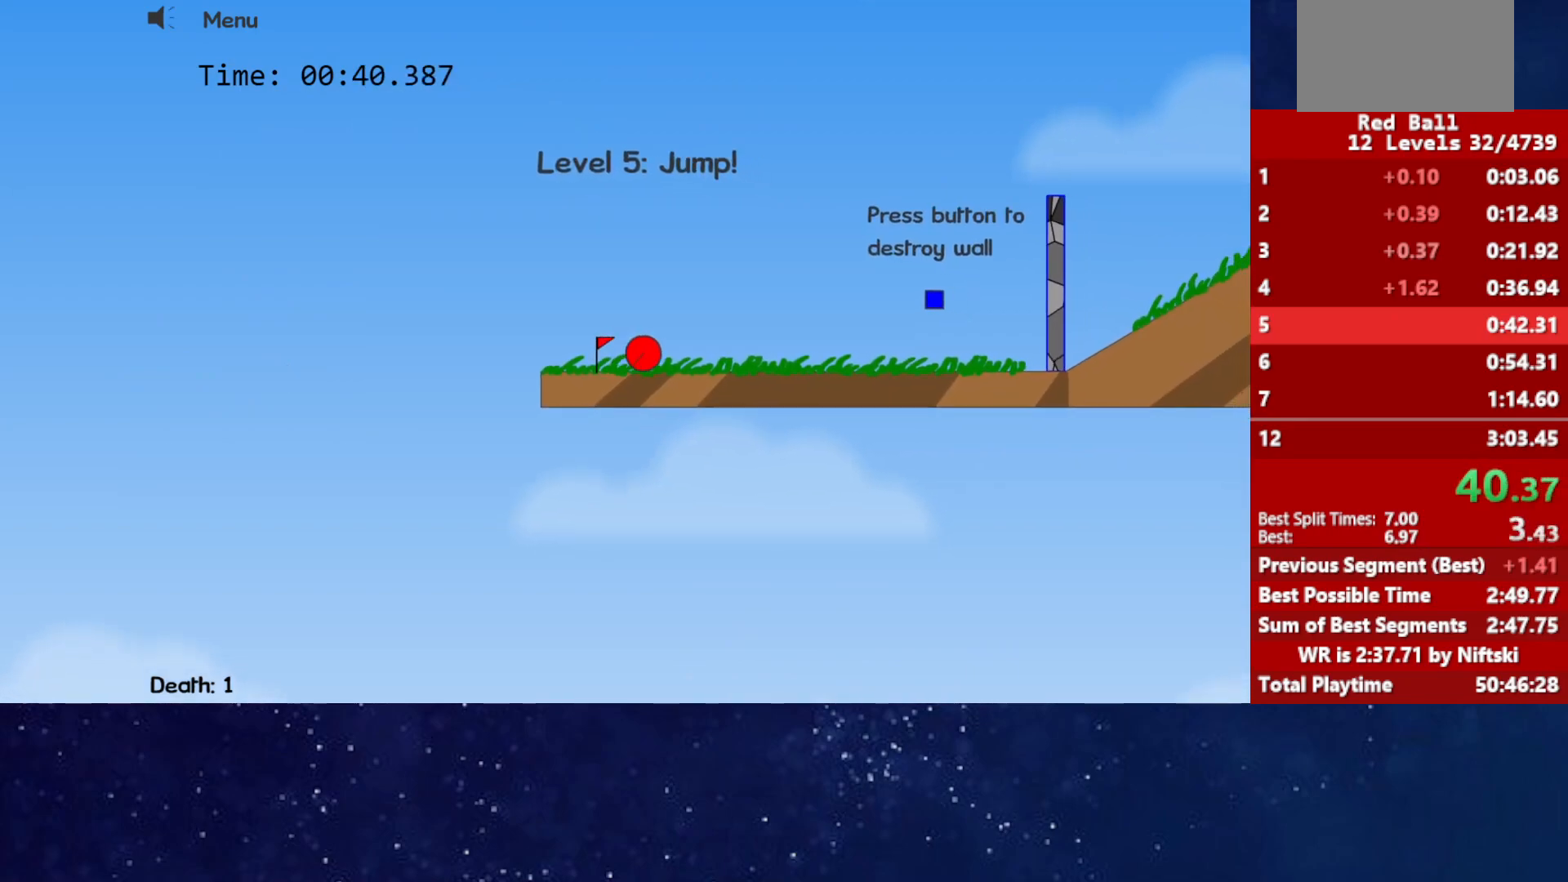
{"keys": ["right"], "events": []}
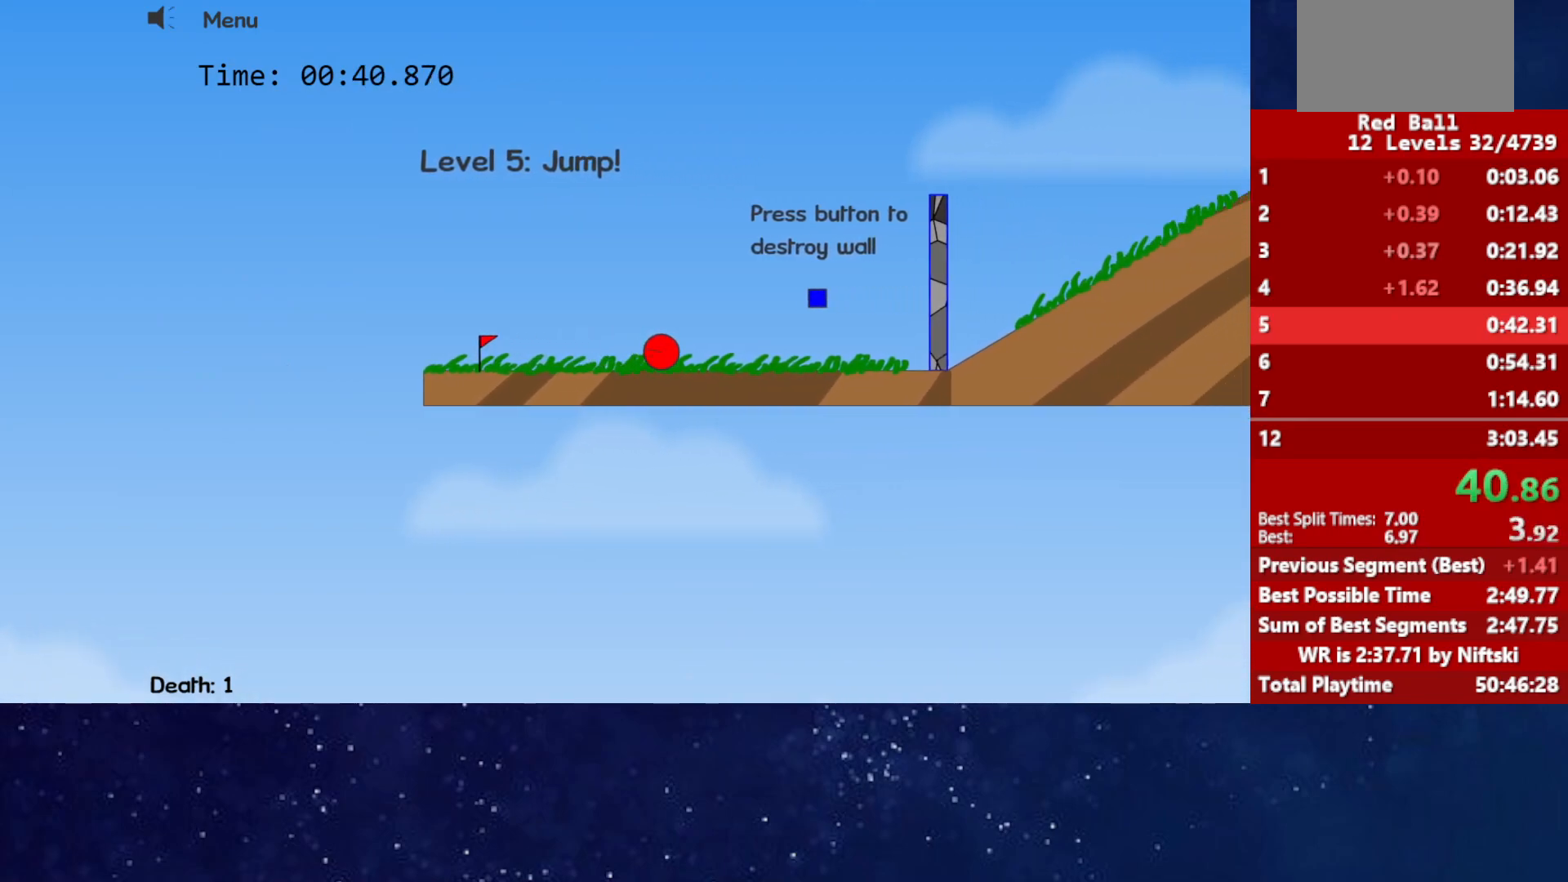
{"keys": ["right", "up"], "events": [[450, "up", "down"]]}
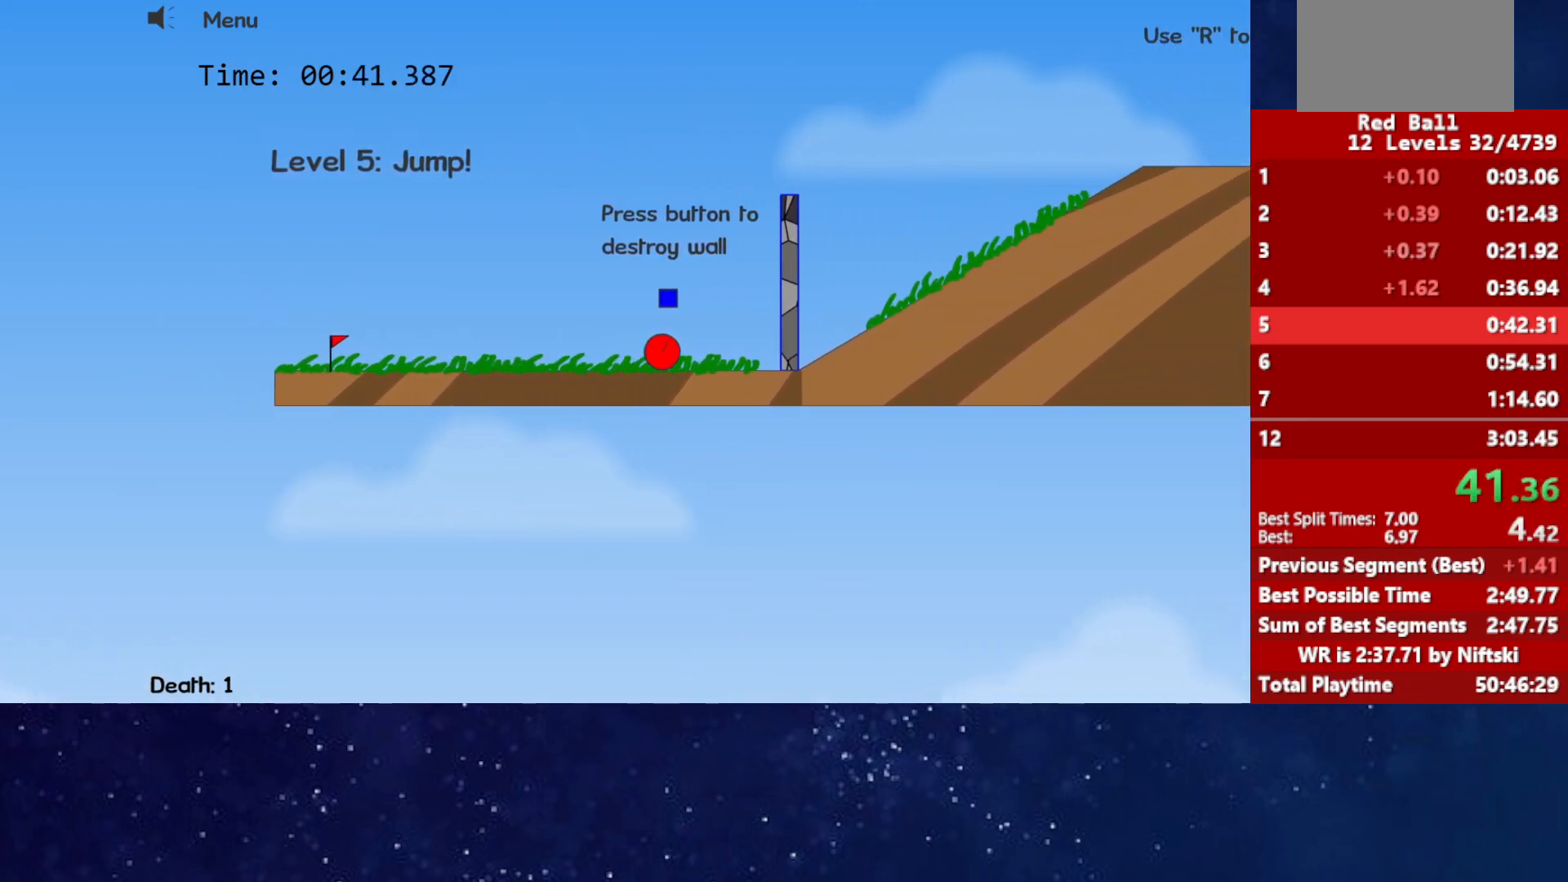
{"keys": ["right", "up"], "events": []}
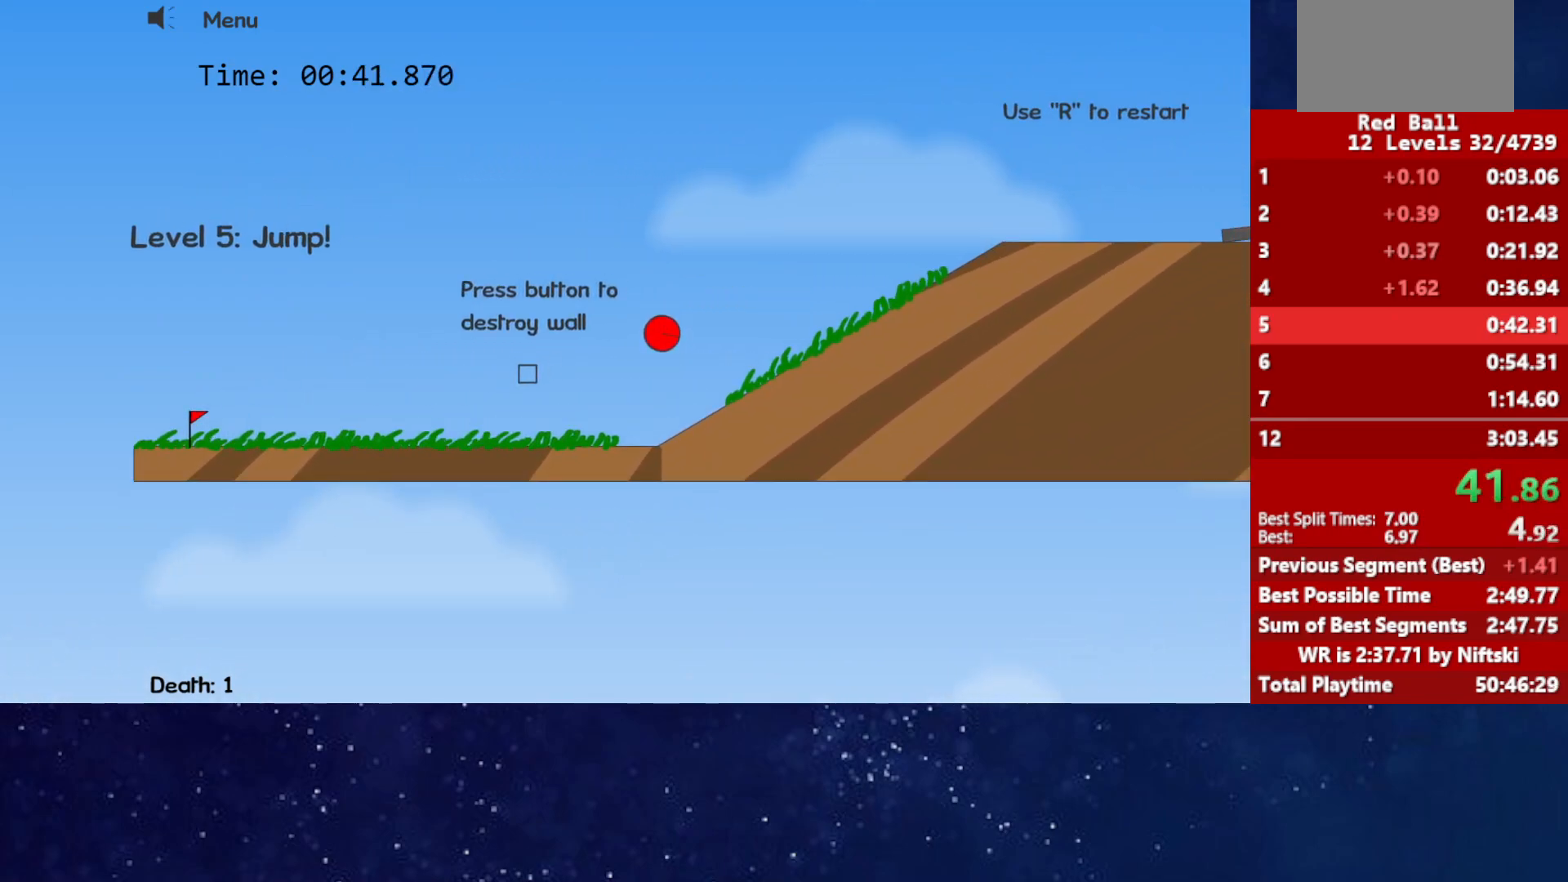
{"keys": ["right"], "events": [[350, "up", "up"]]}
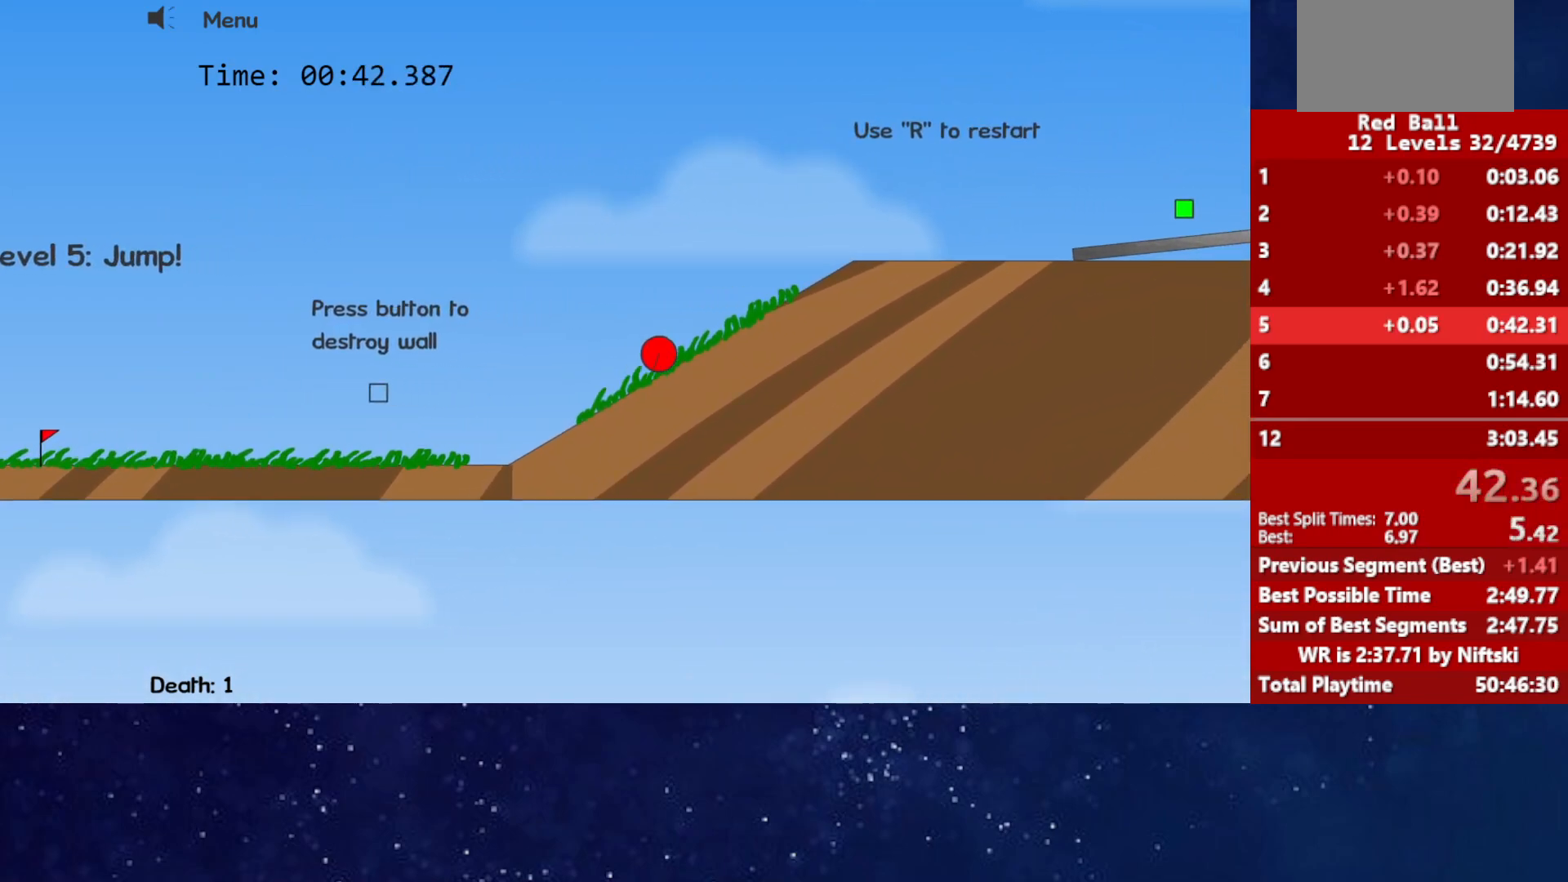
{"keys": ["right"], "events": []}
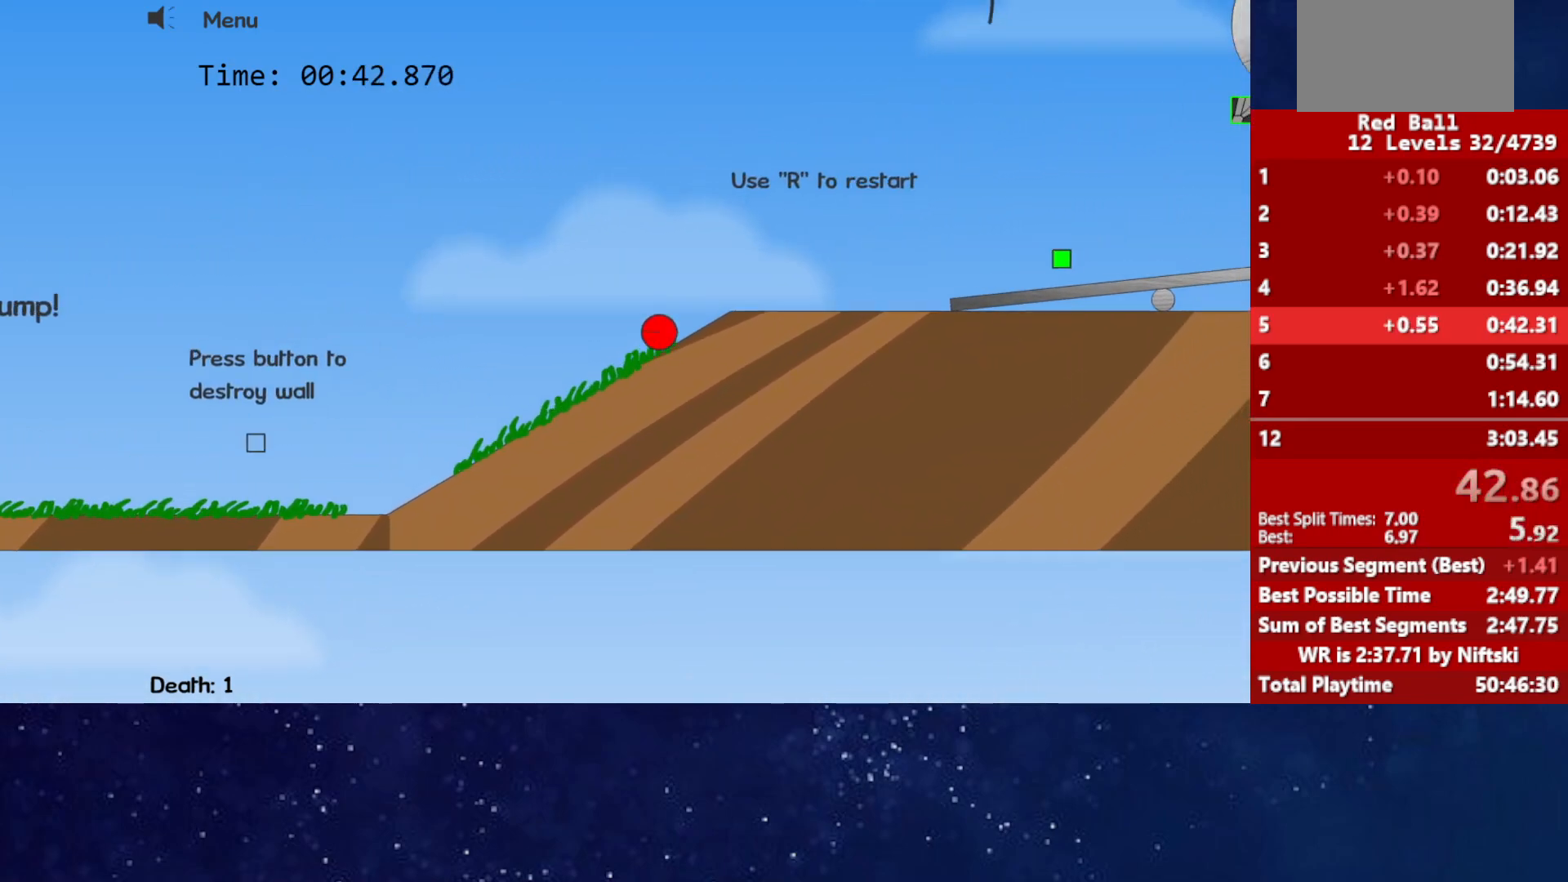
{"keys": ["right", "up"], "events": [[167, "up", "down"]]}
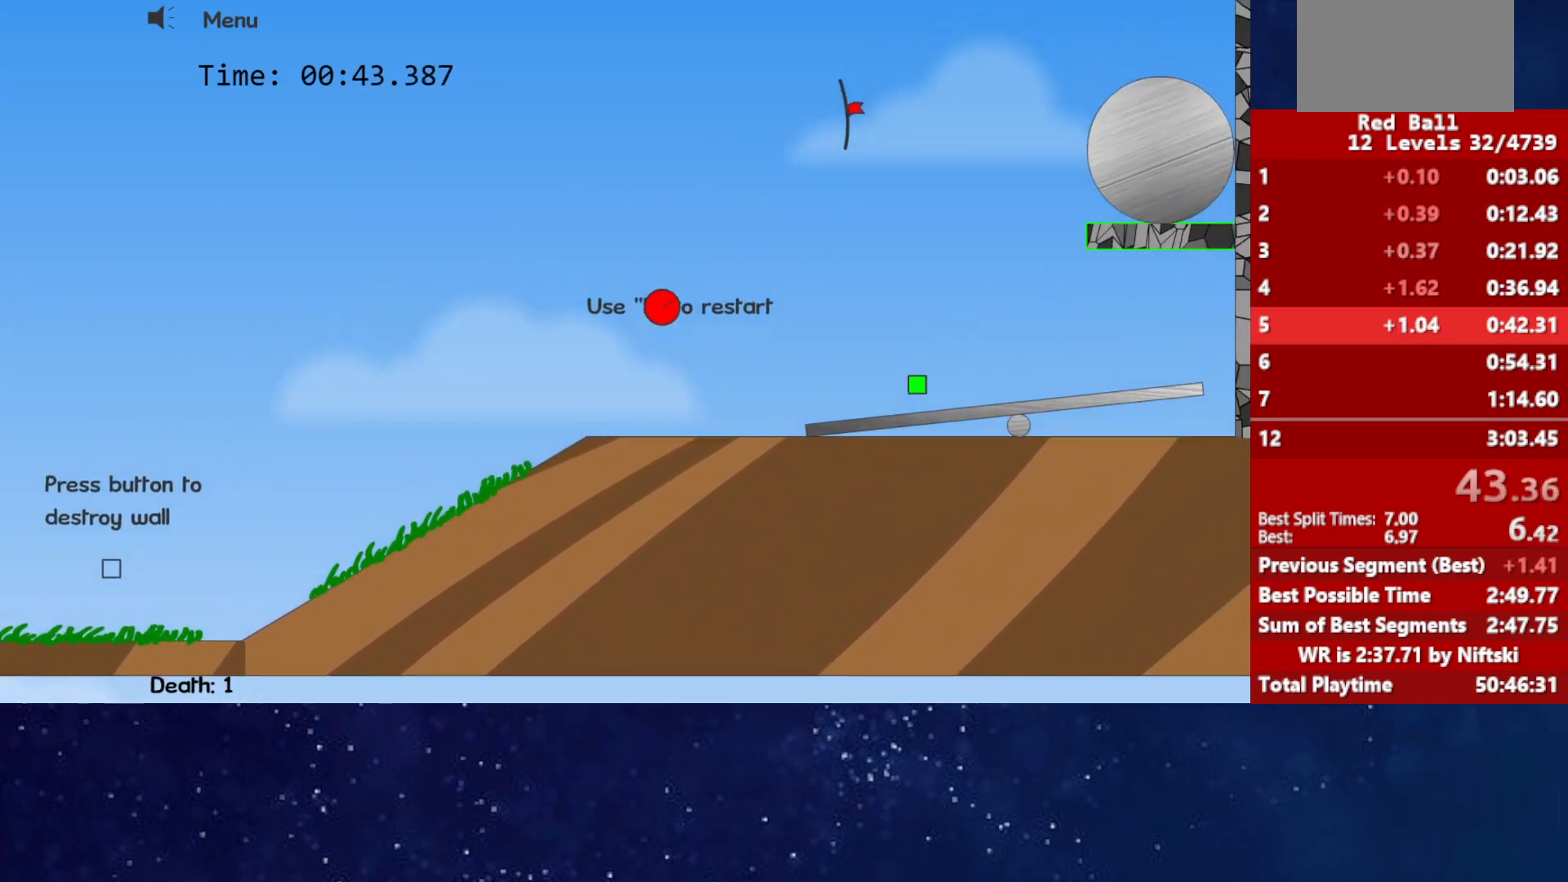
{"keys": ["right", "up"], "events": []}
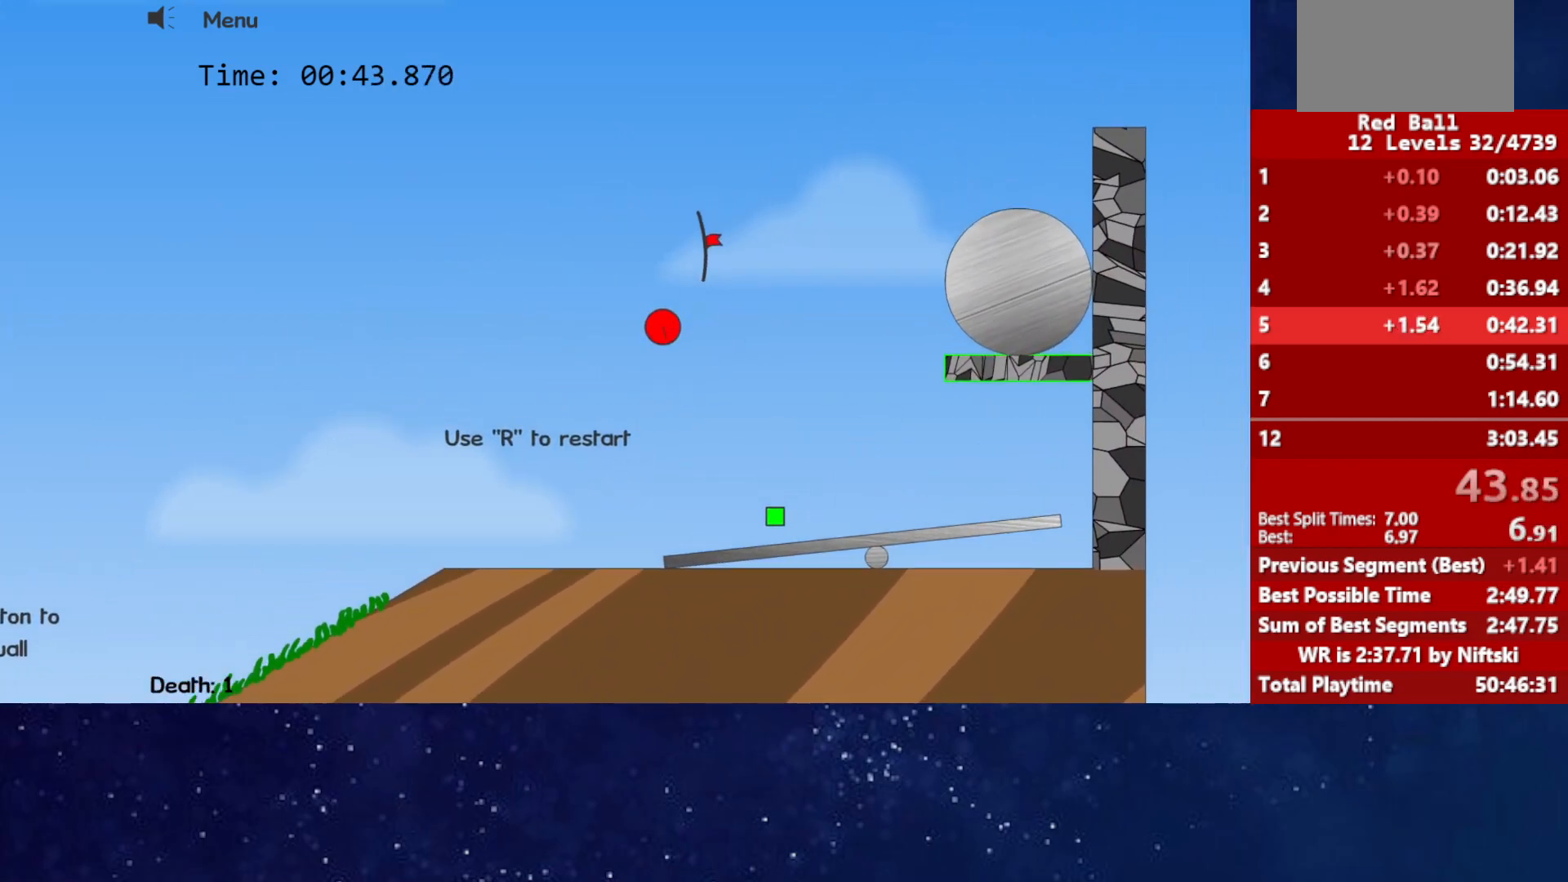
{"keys": ["up"], "events": [[17, "left", "down"], [33, "right", "up"], [400, "left", "up"]]}
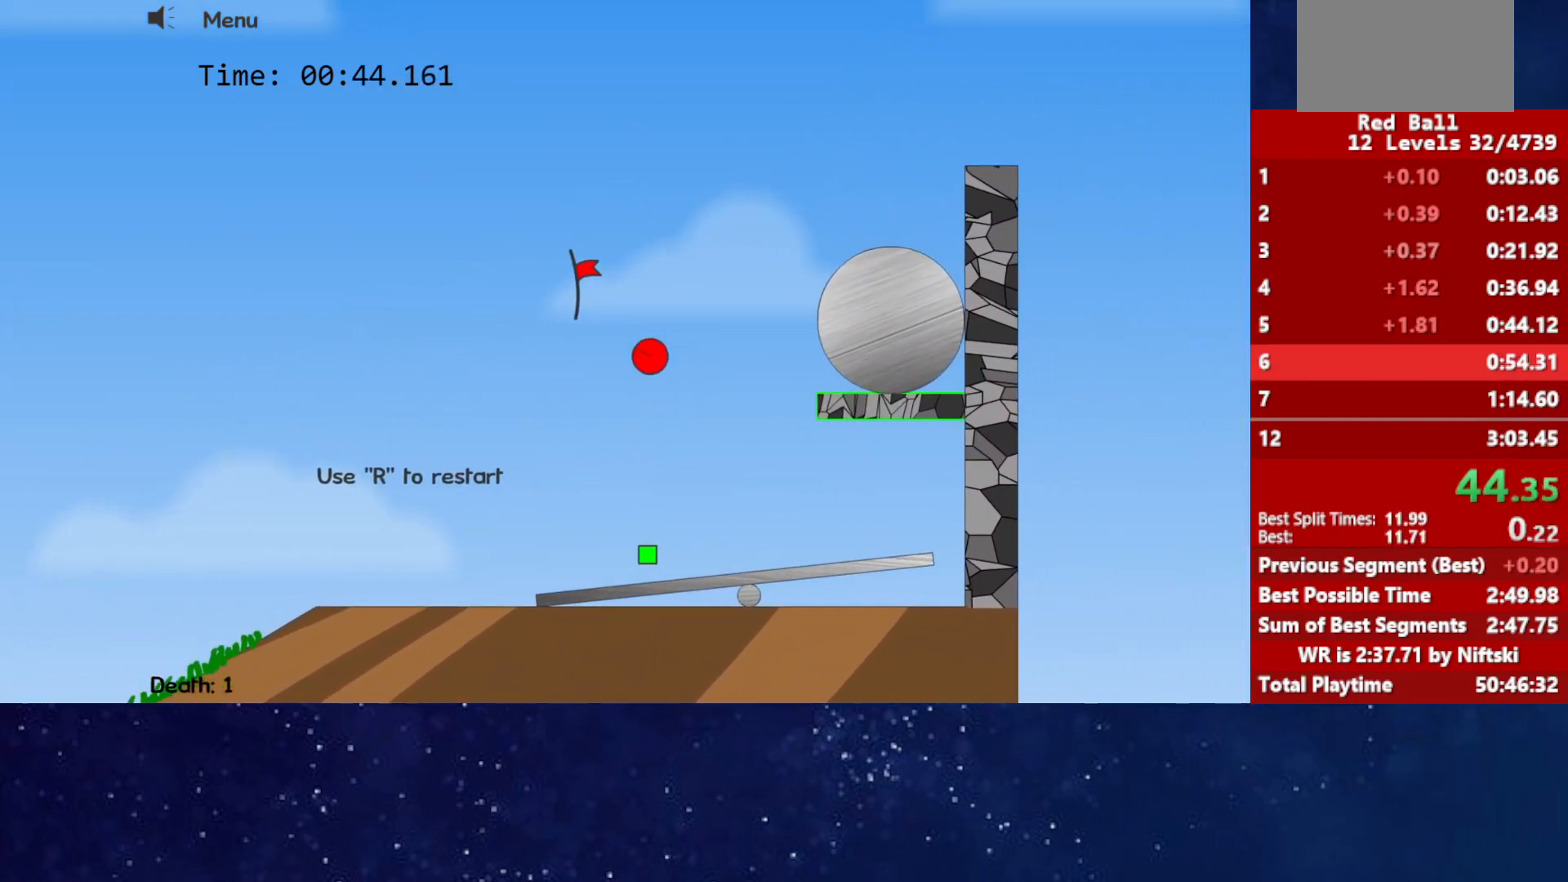
{"keys": [], "events": [[33, "up", "up"], [283, "p", "down"], [350, "p", "up"], [383, "p", "down"], [450, "p", "up"]]}
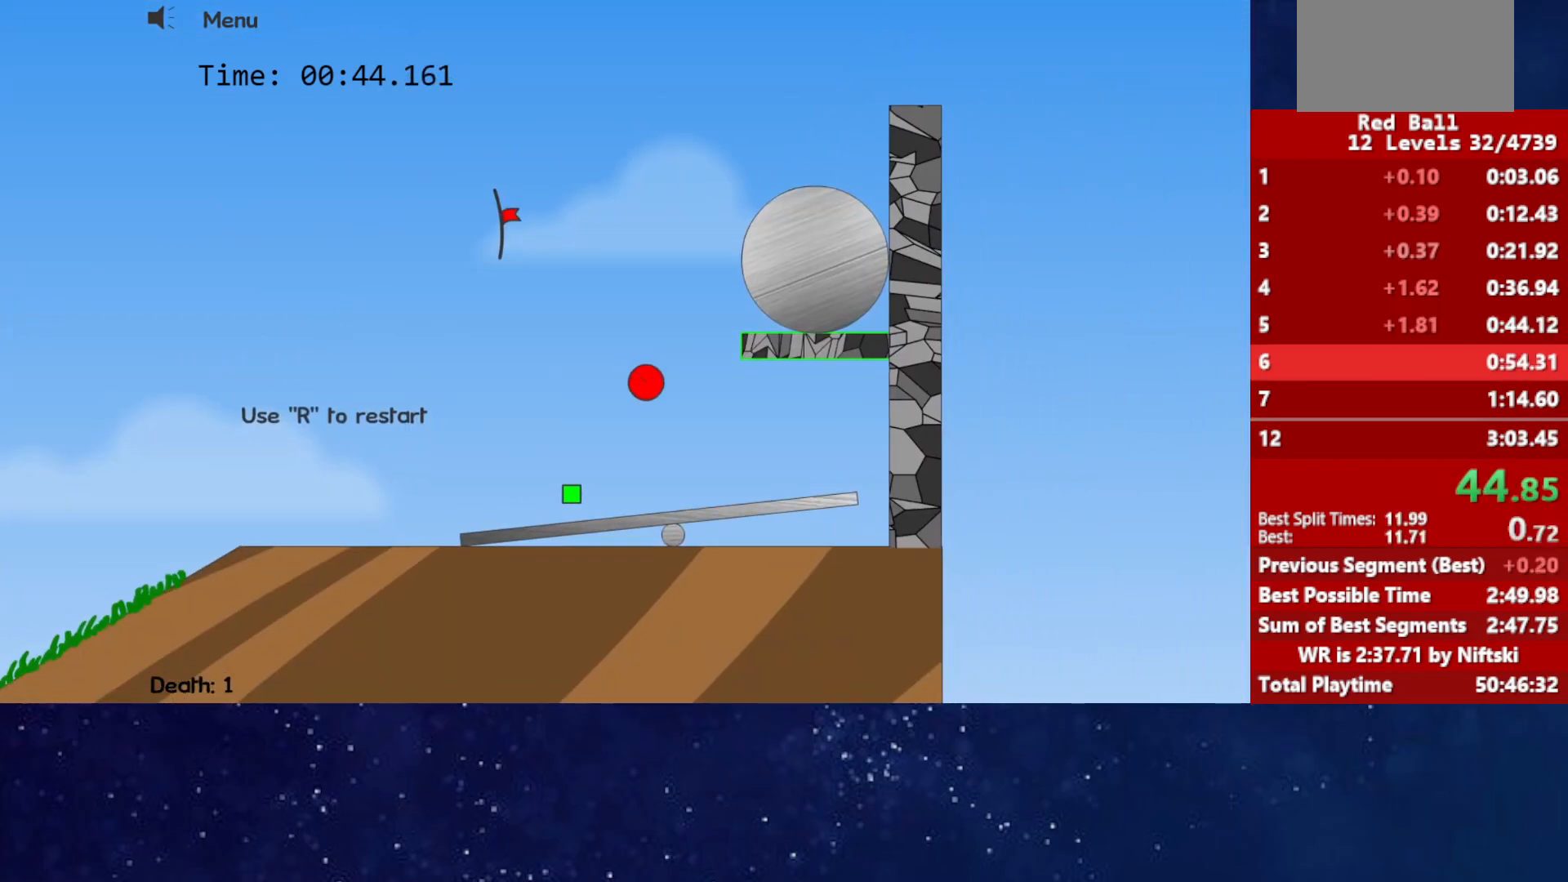
{"keys": ["right"], "events": [[167, "right", "down"]]}
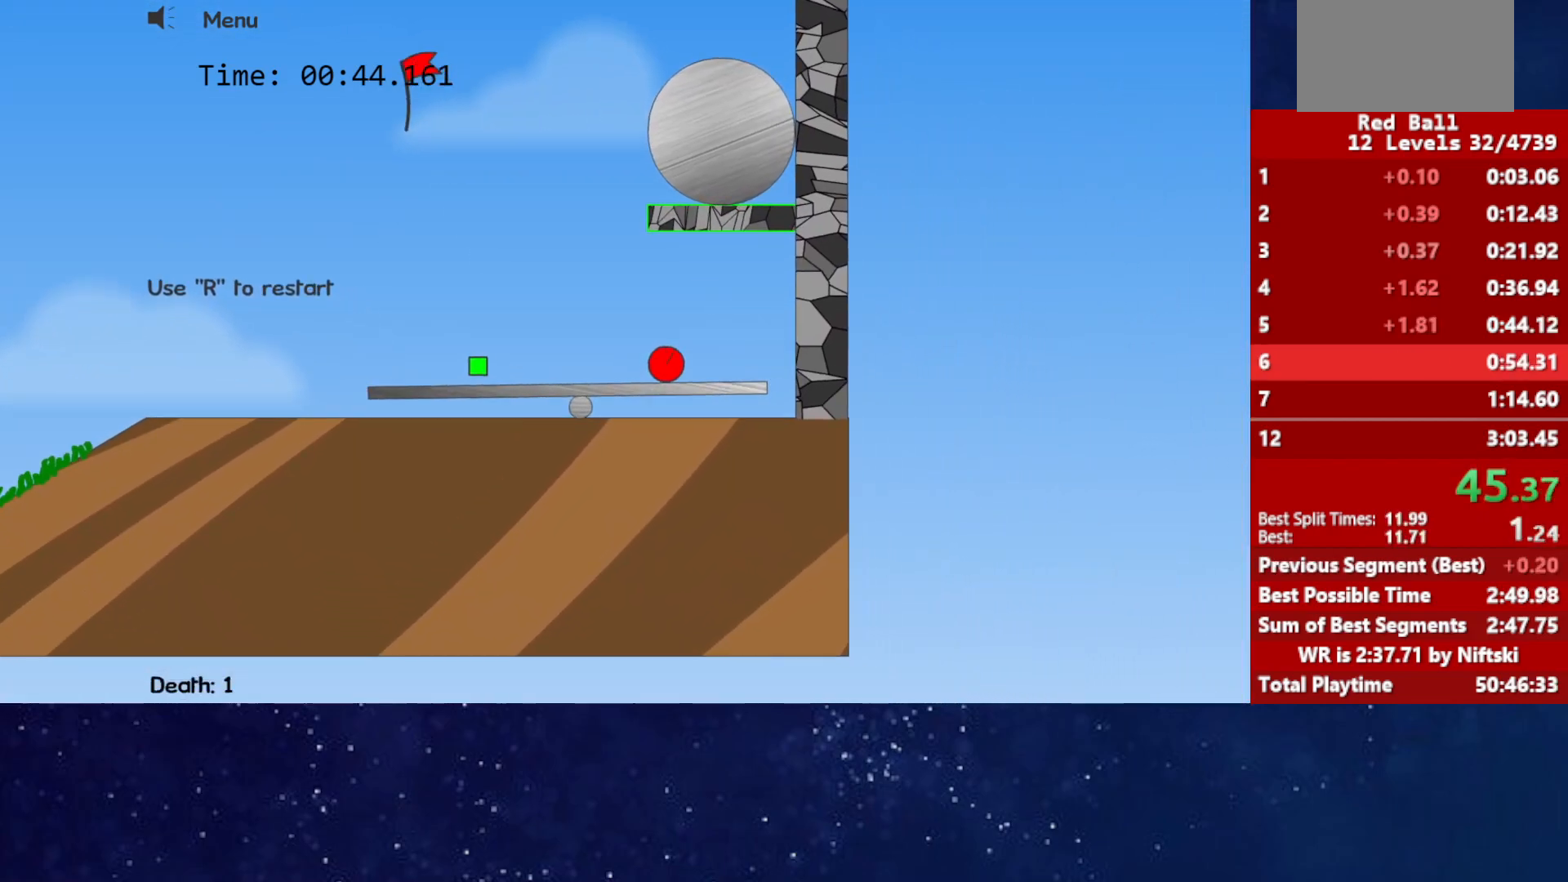
{"keys": ["right"], "events": []}
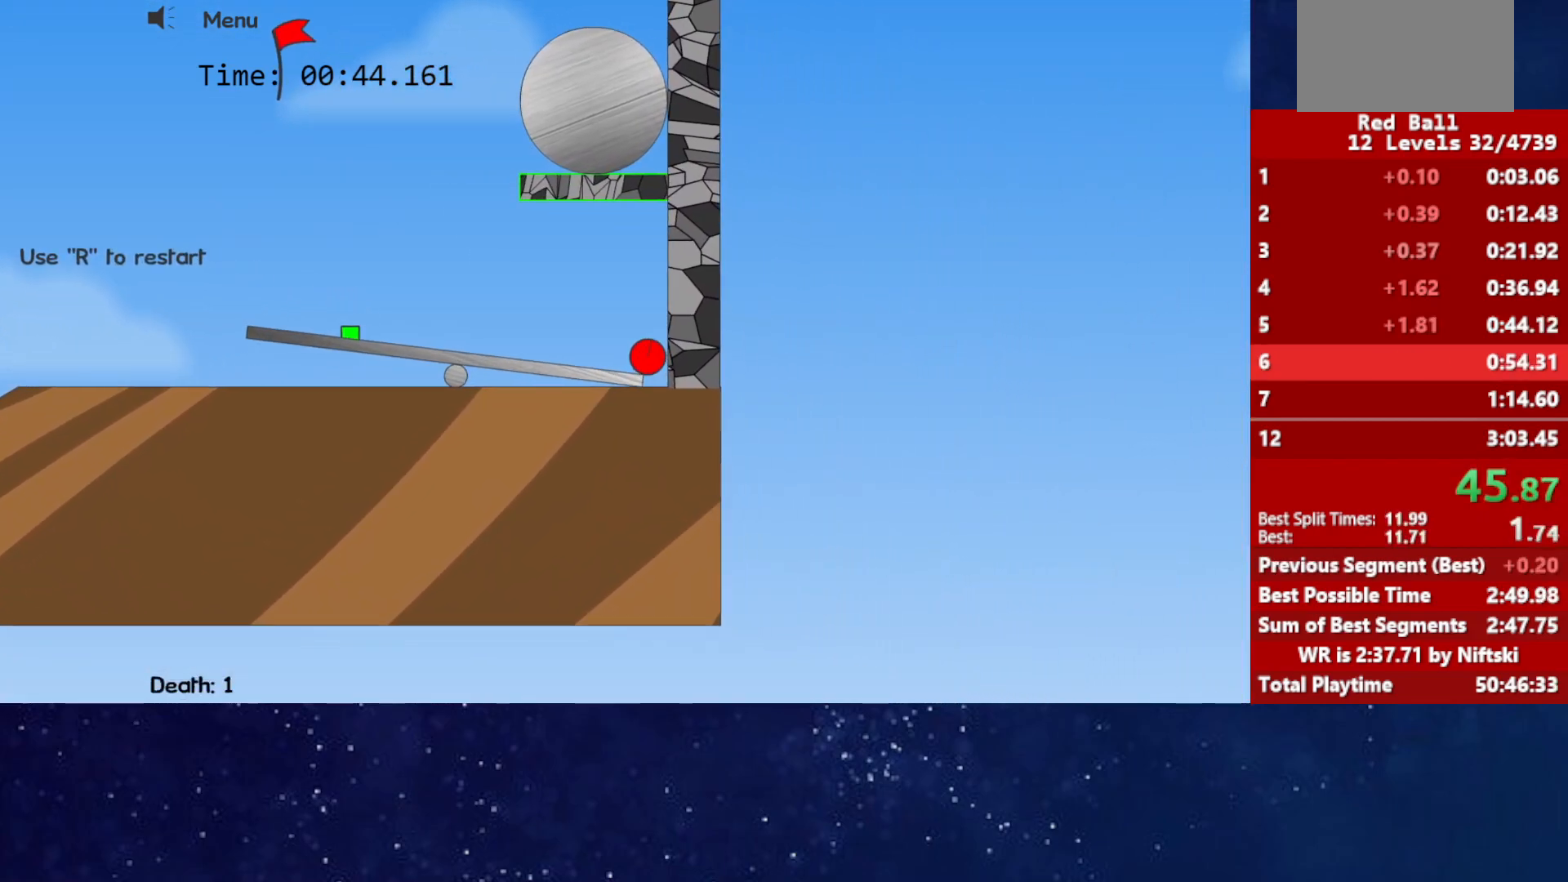
{"keys": ["right"], "events": []}
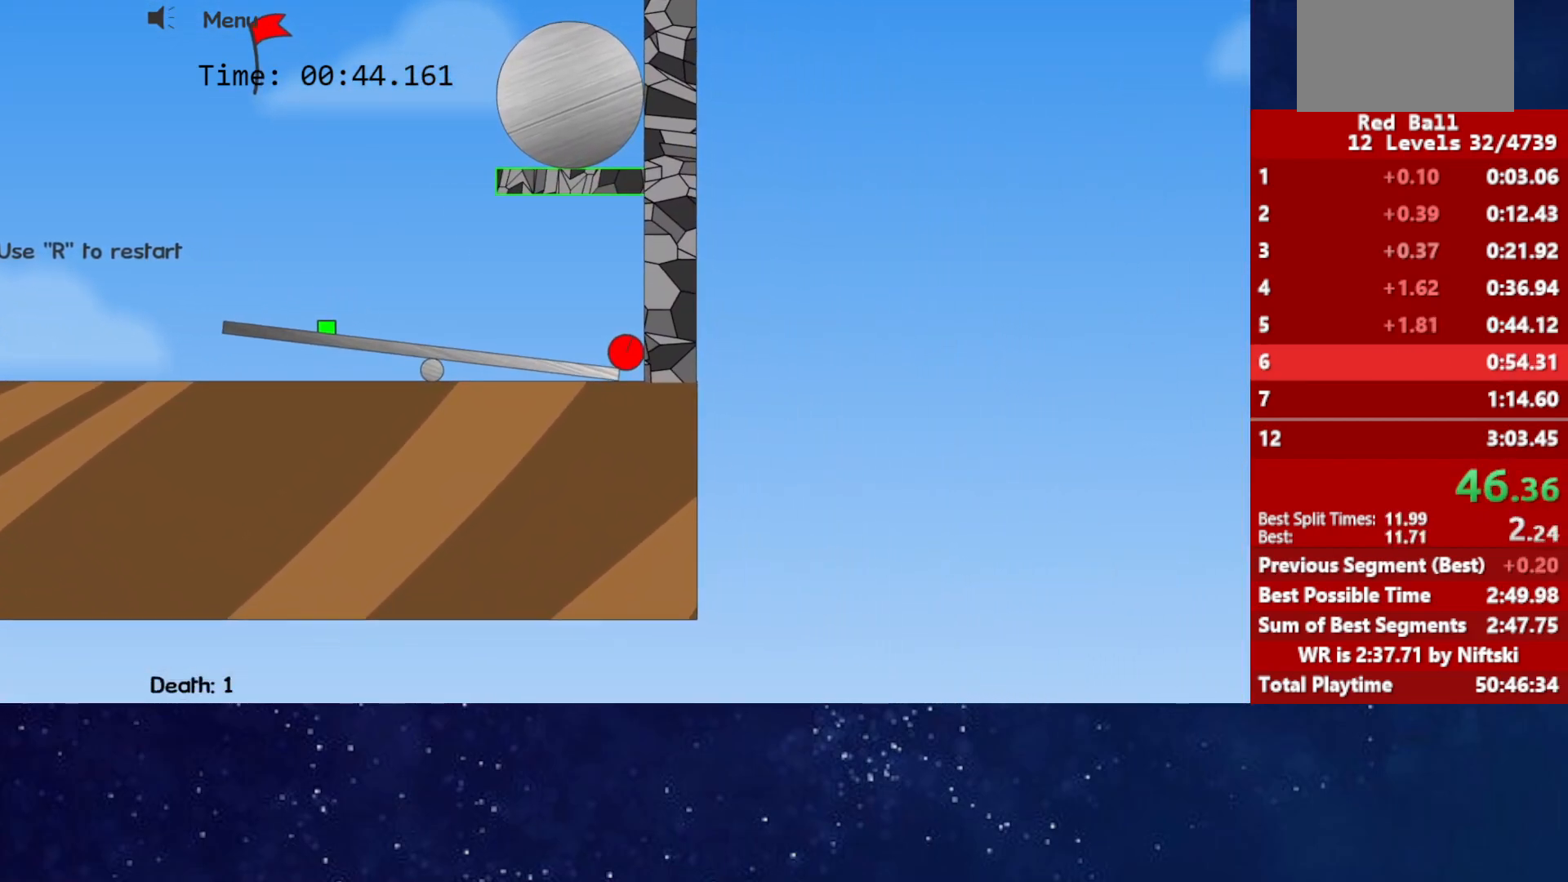
{"keys": ["right"], "events": []}
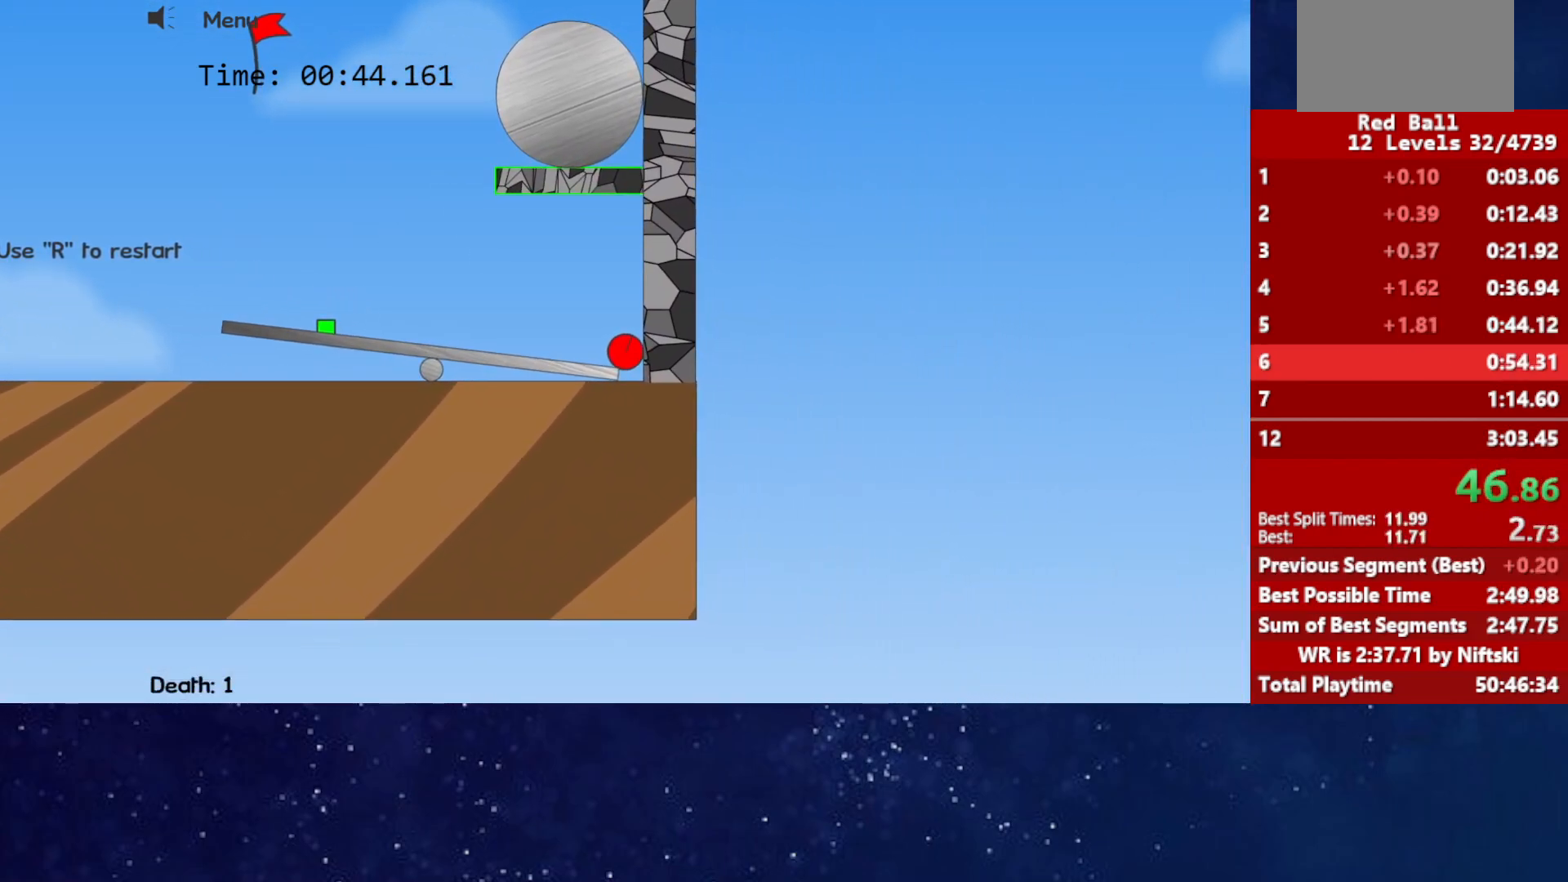
{"keys": ["right"], "events": []}
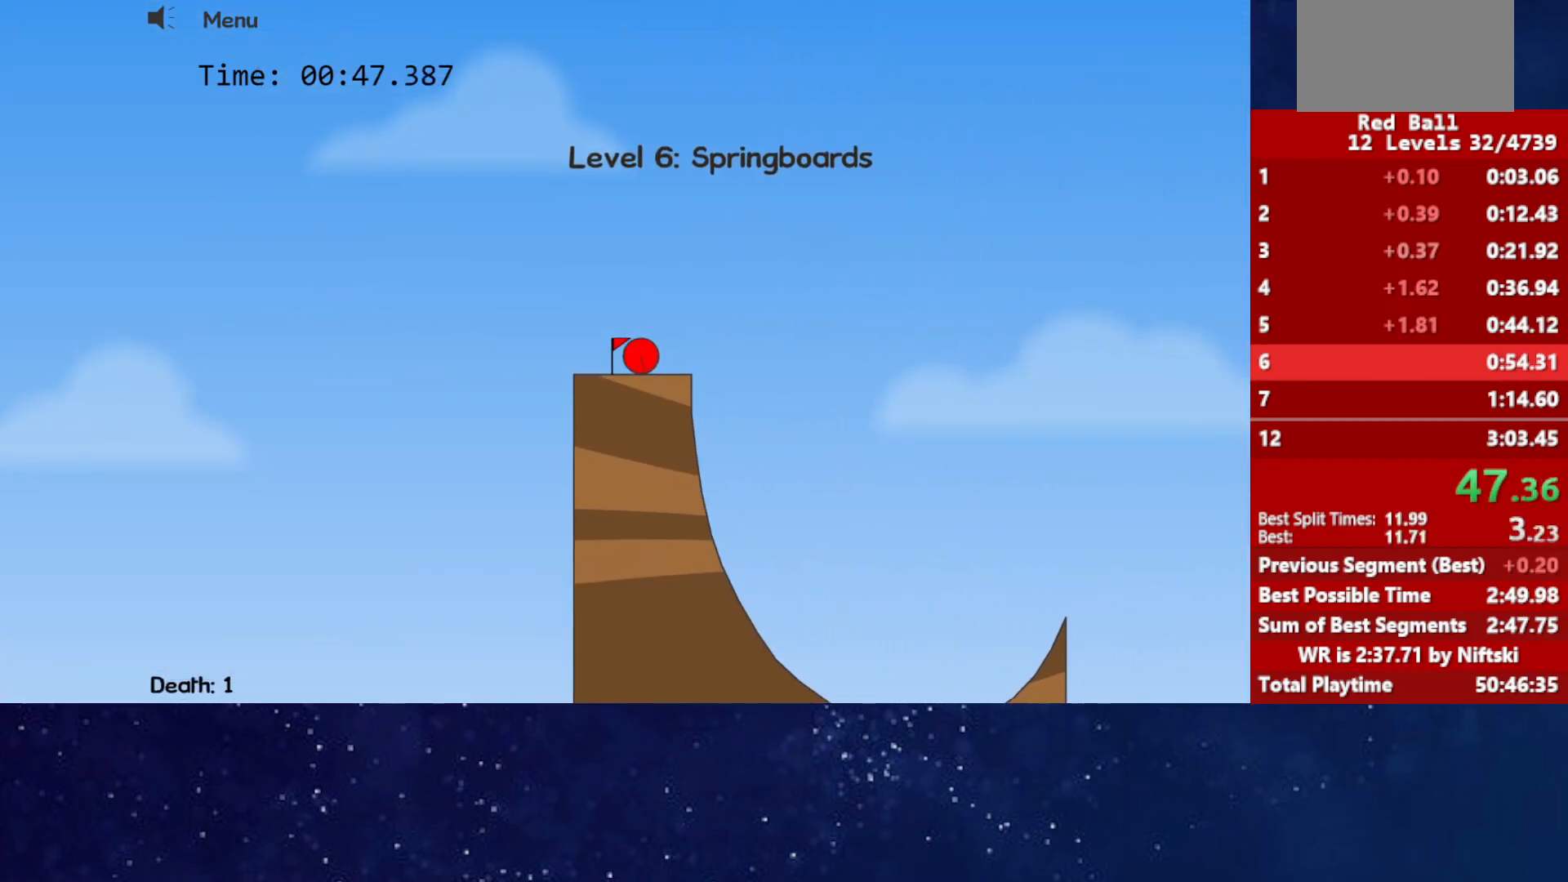
{"keys": ["left", "up"], "events": [[167, "up", "down"], [200, "right", "up"], [217, "left", "down"]]}
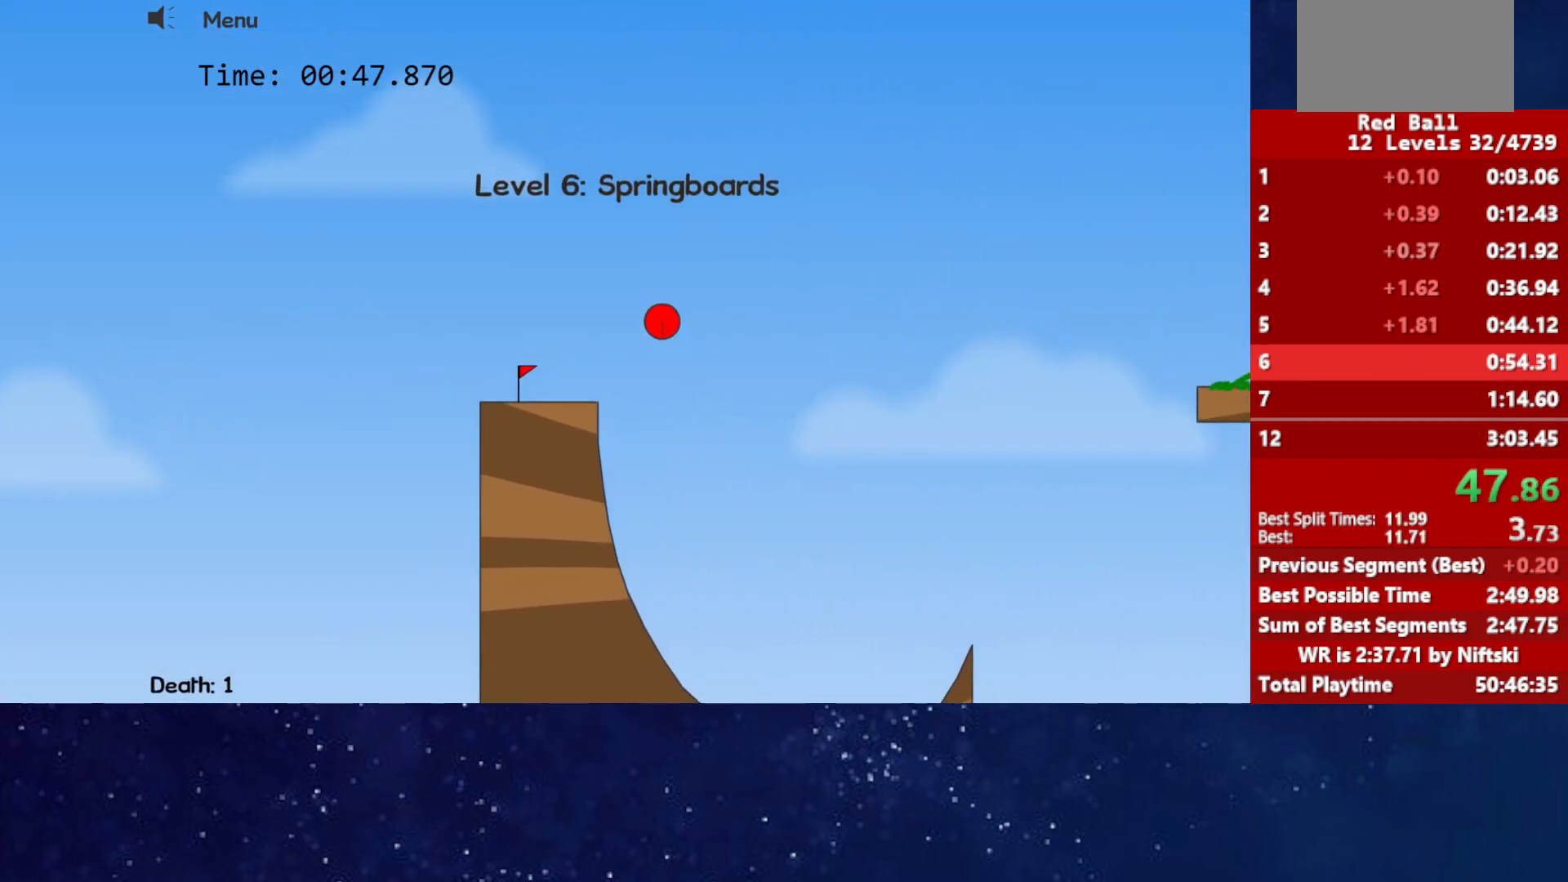
{"keys": ["left", "up"], "events": []}
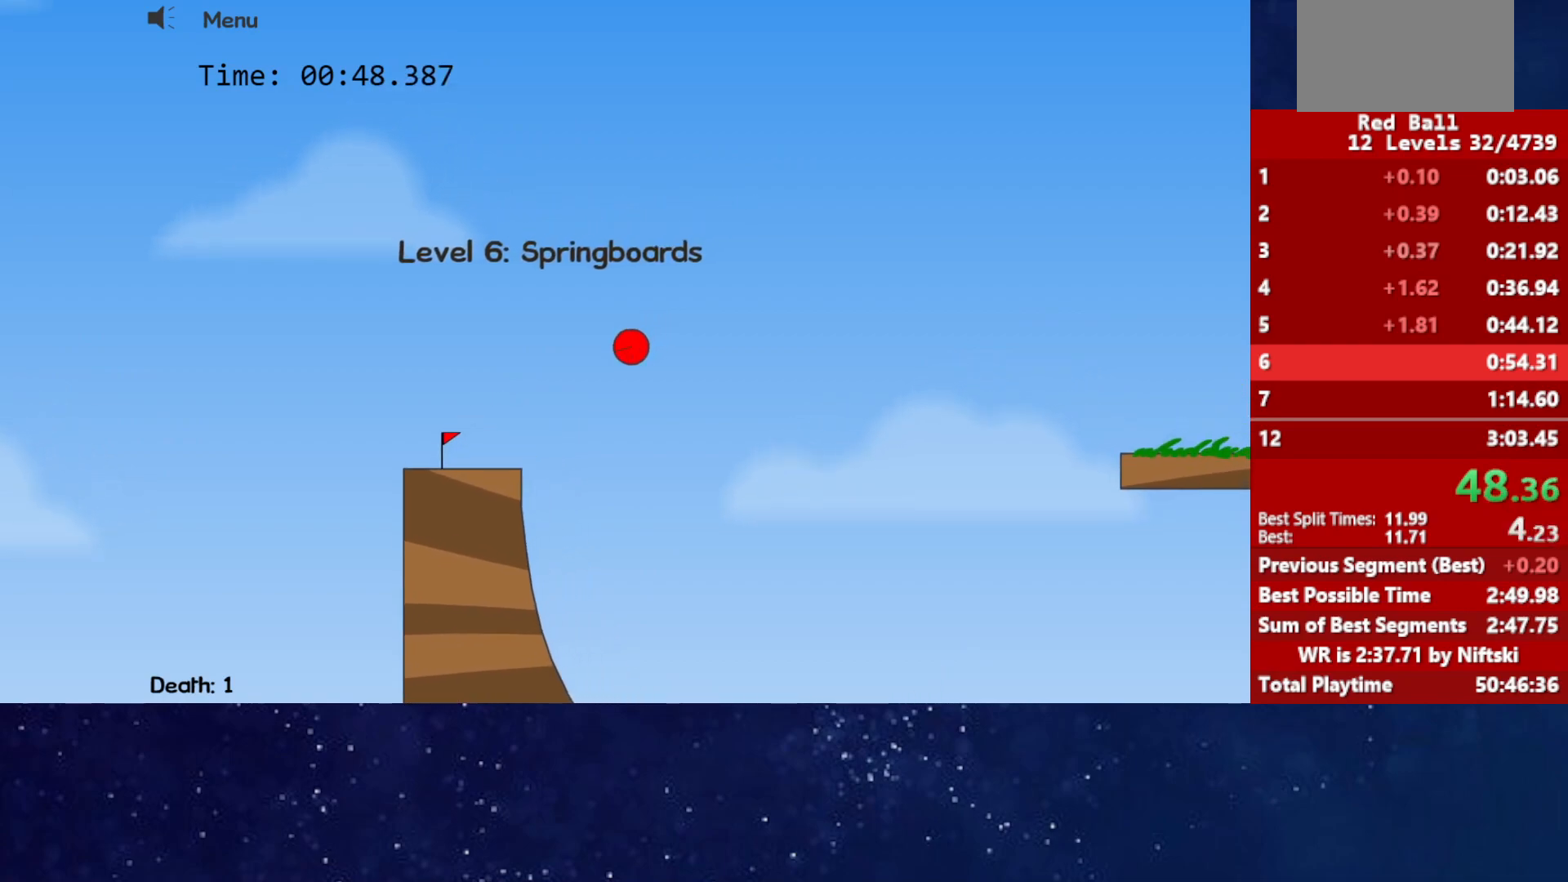
{"keys": [], "events": [[267, "left", "up"], [267, "up", "up"]]}
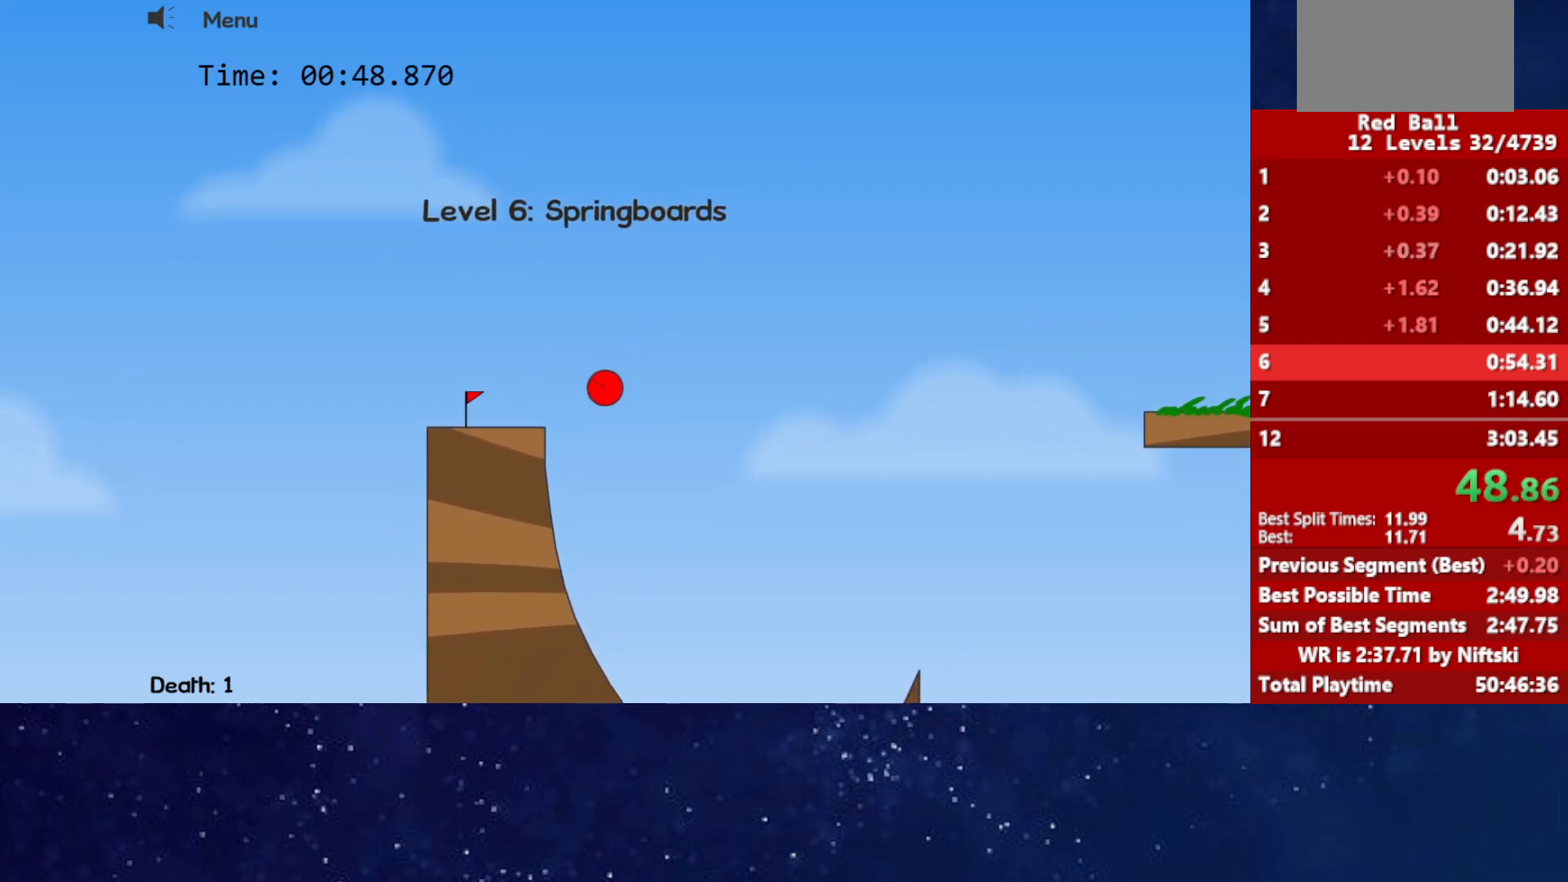
{"keys": [], "events": []}
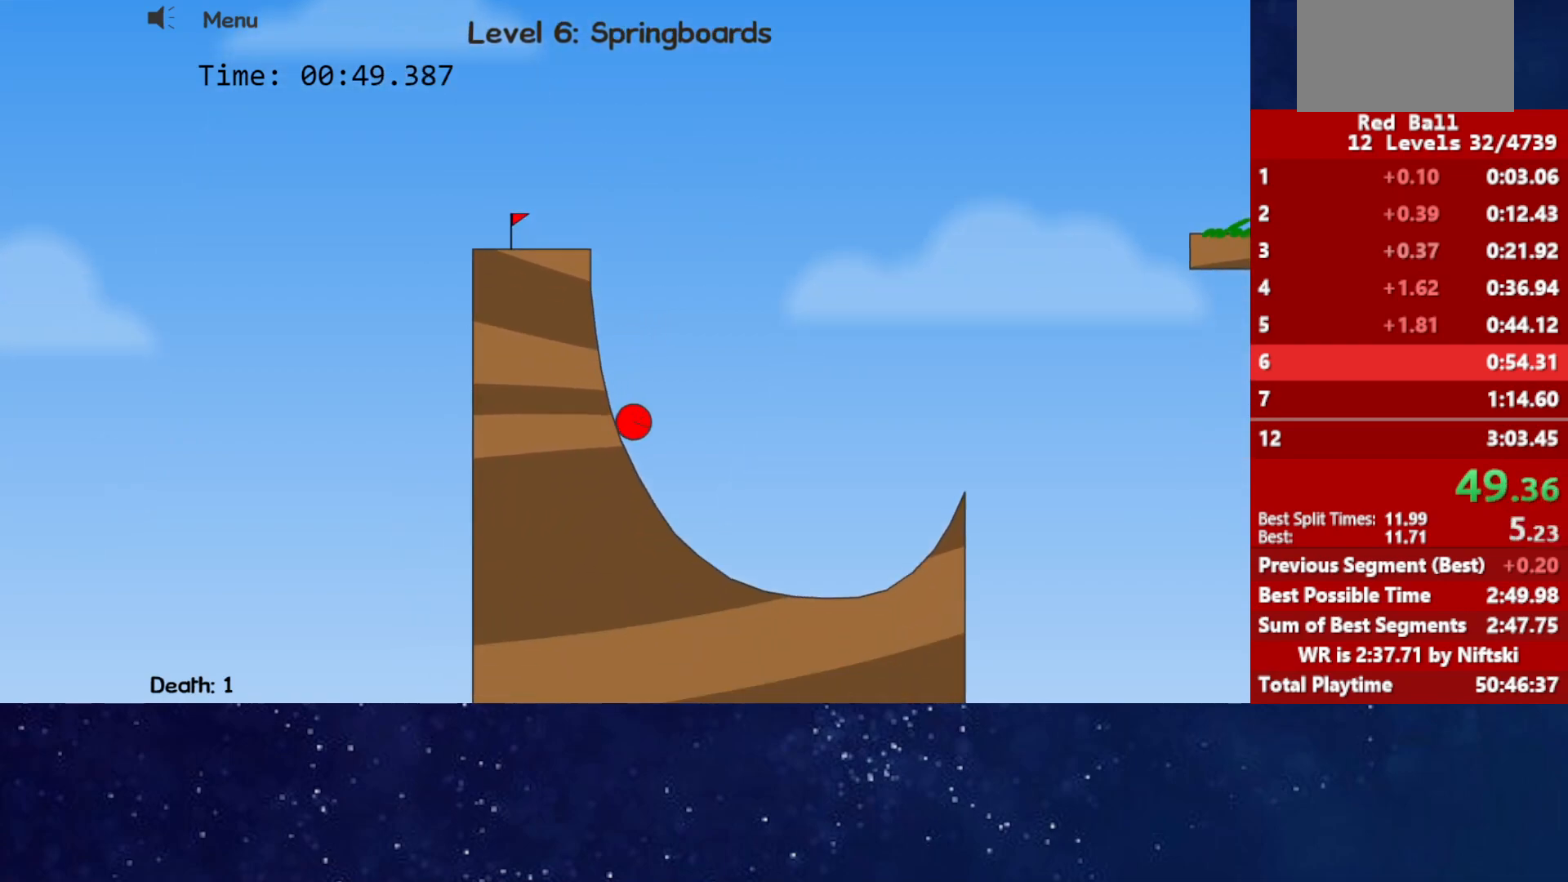
{"keys": [], "events": []}
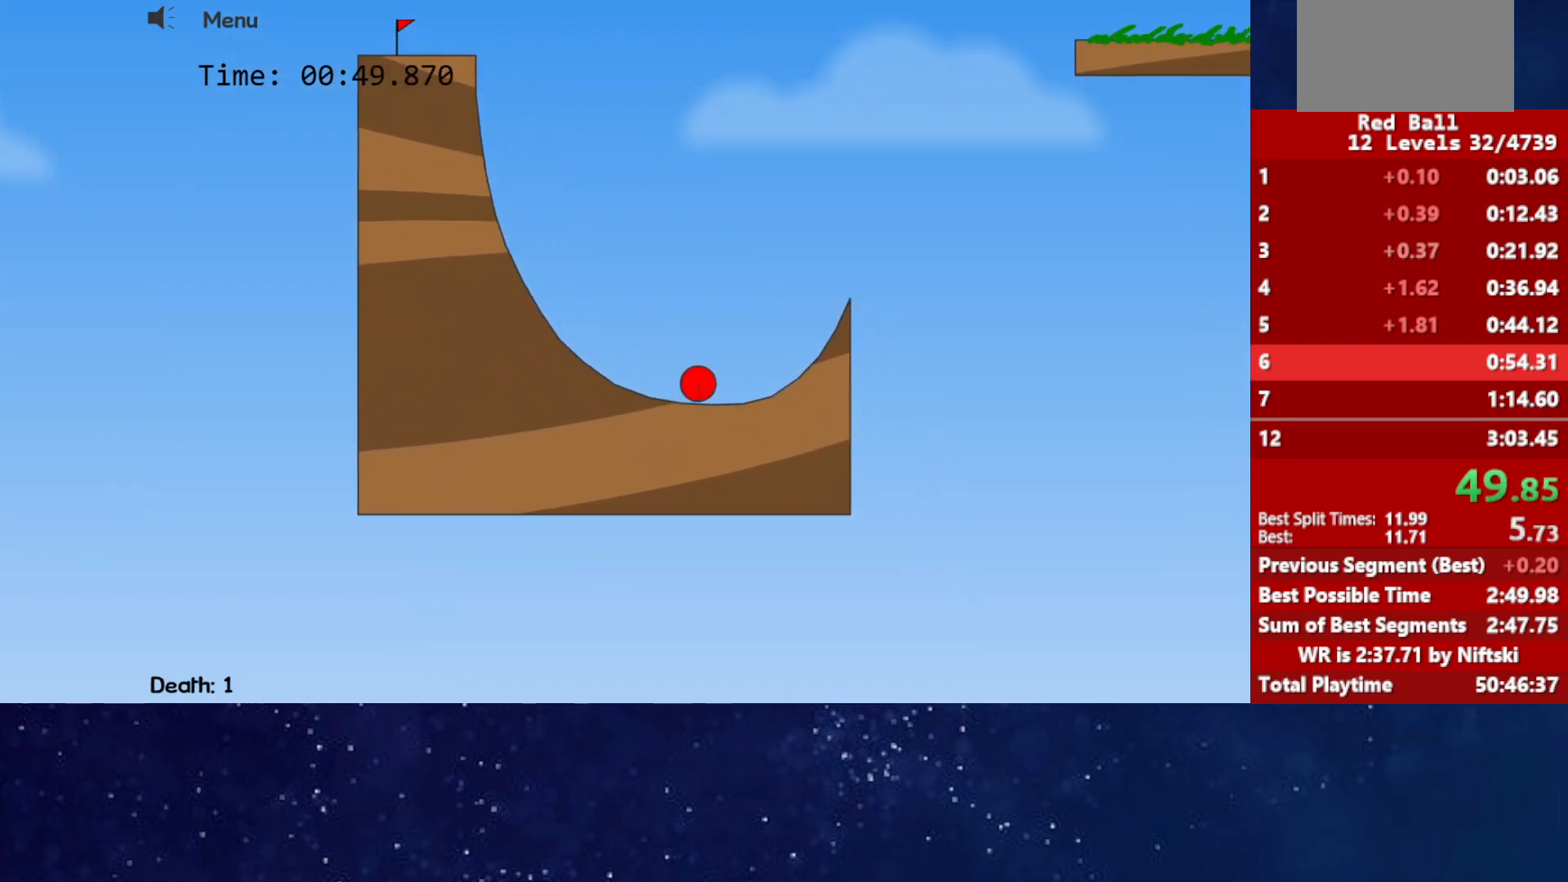
{"keys": ["up"], "events": [[17, "up", "down"]]}
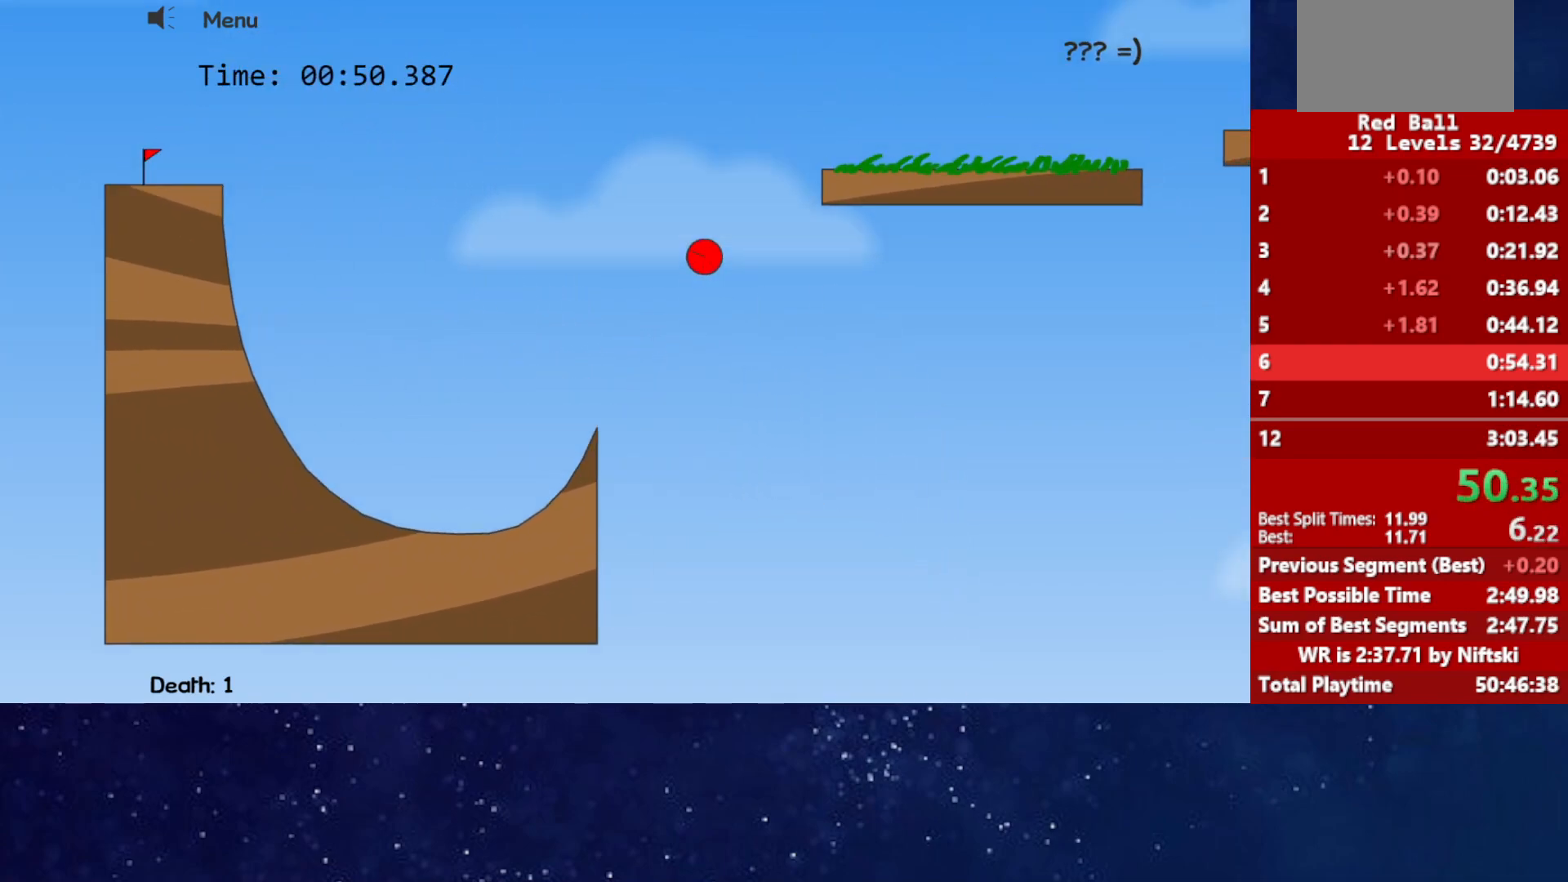
{"keys": ["up"], "events": []}
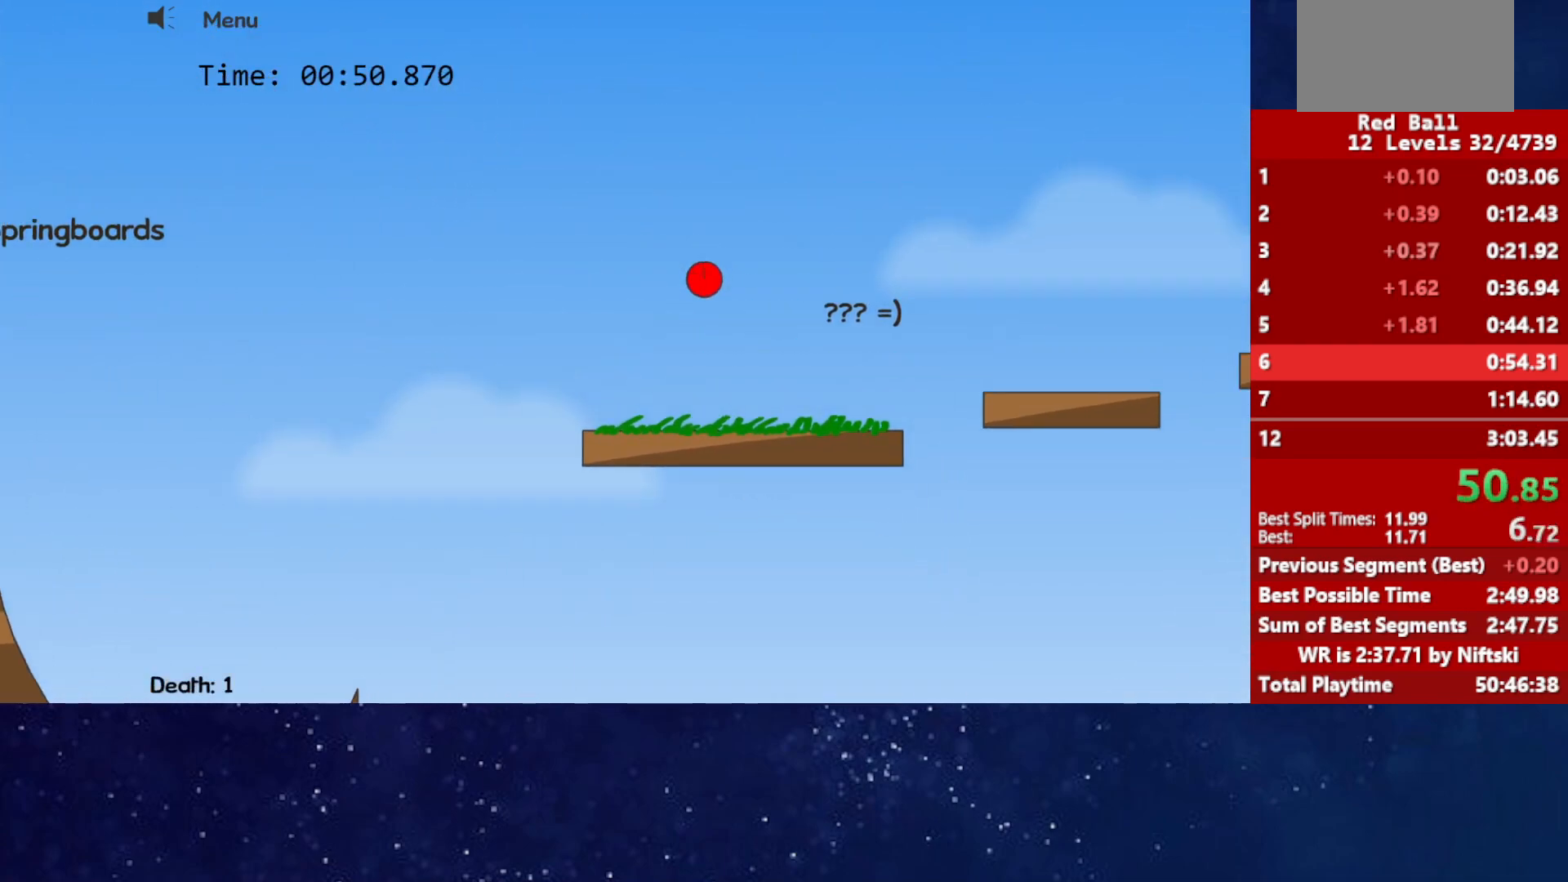
{"keys": [], "events": [[433, "up", "up"]]}
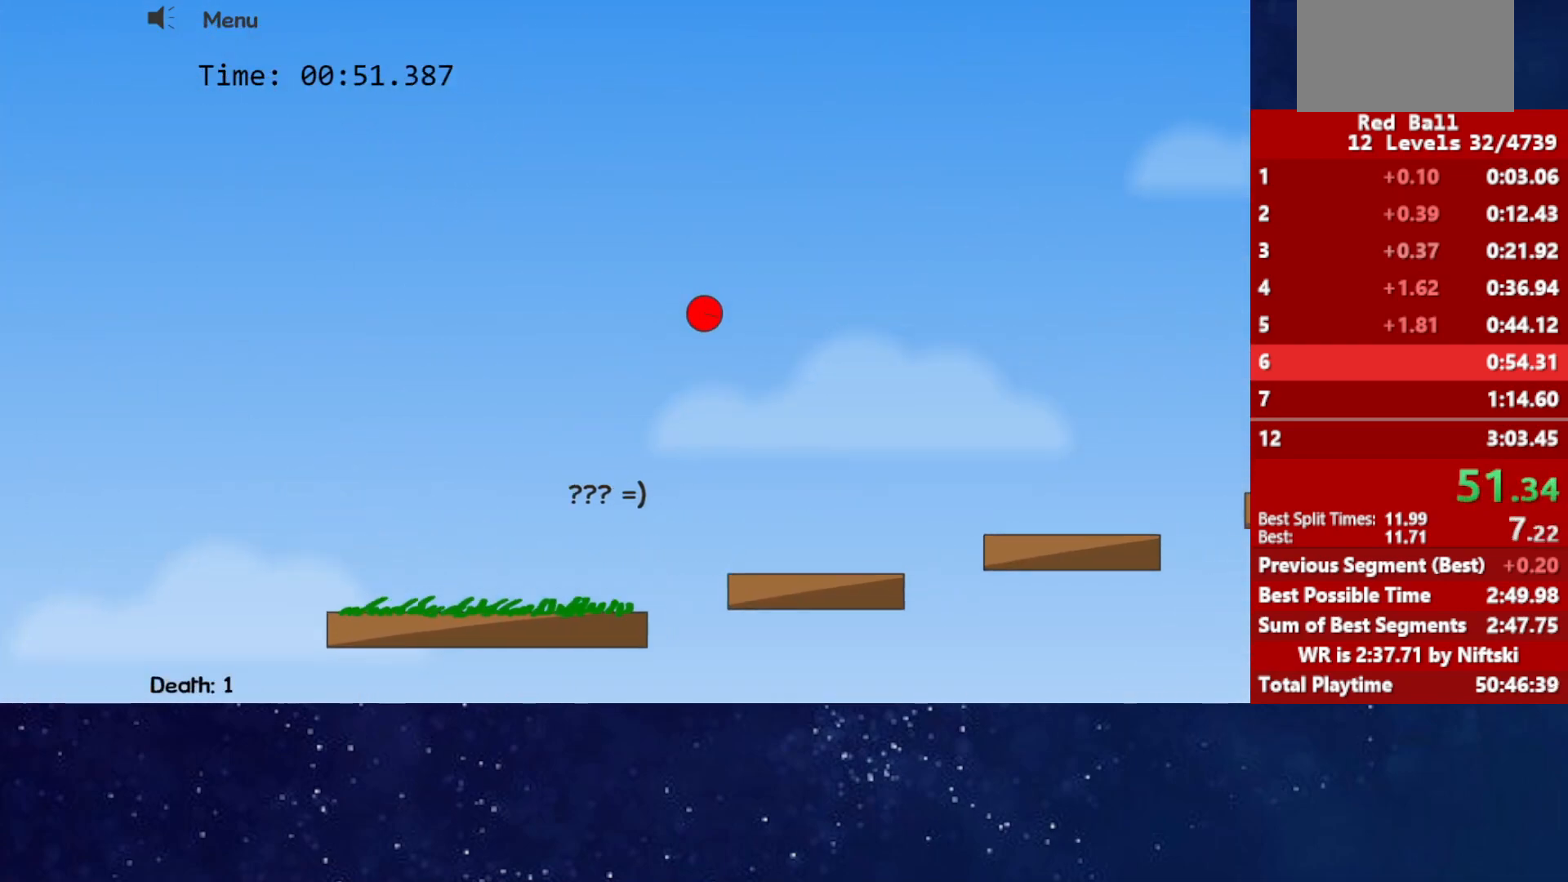
{"keys": [], "events": []}
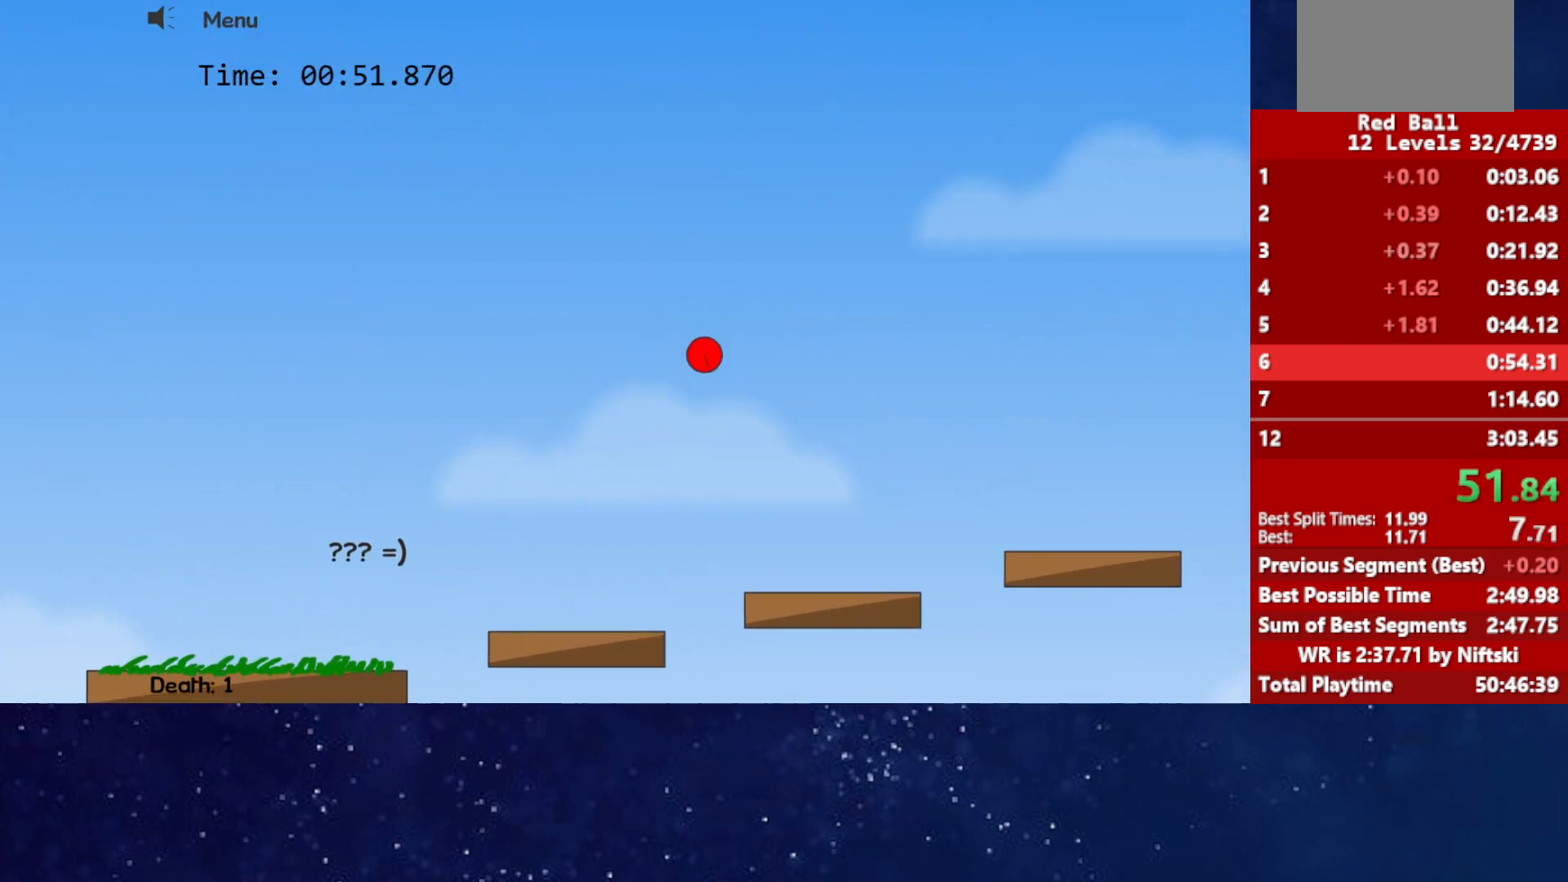
{"keys": ["up"], "events": [[167, "up", "down"]]}
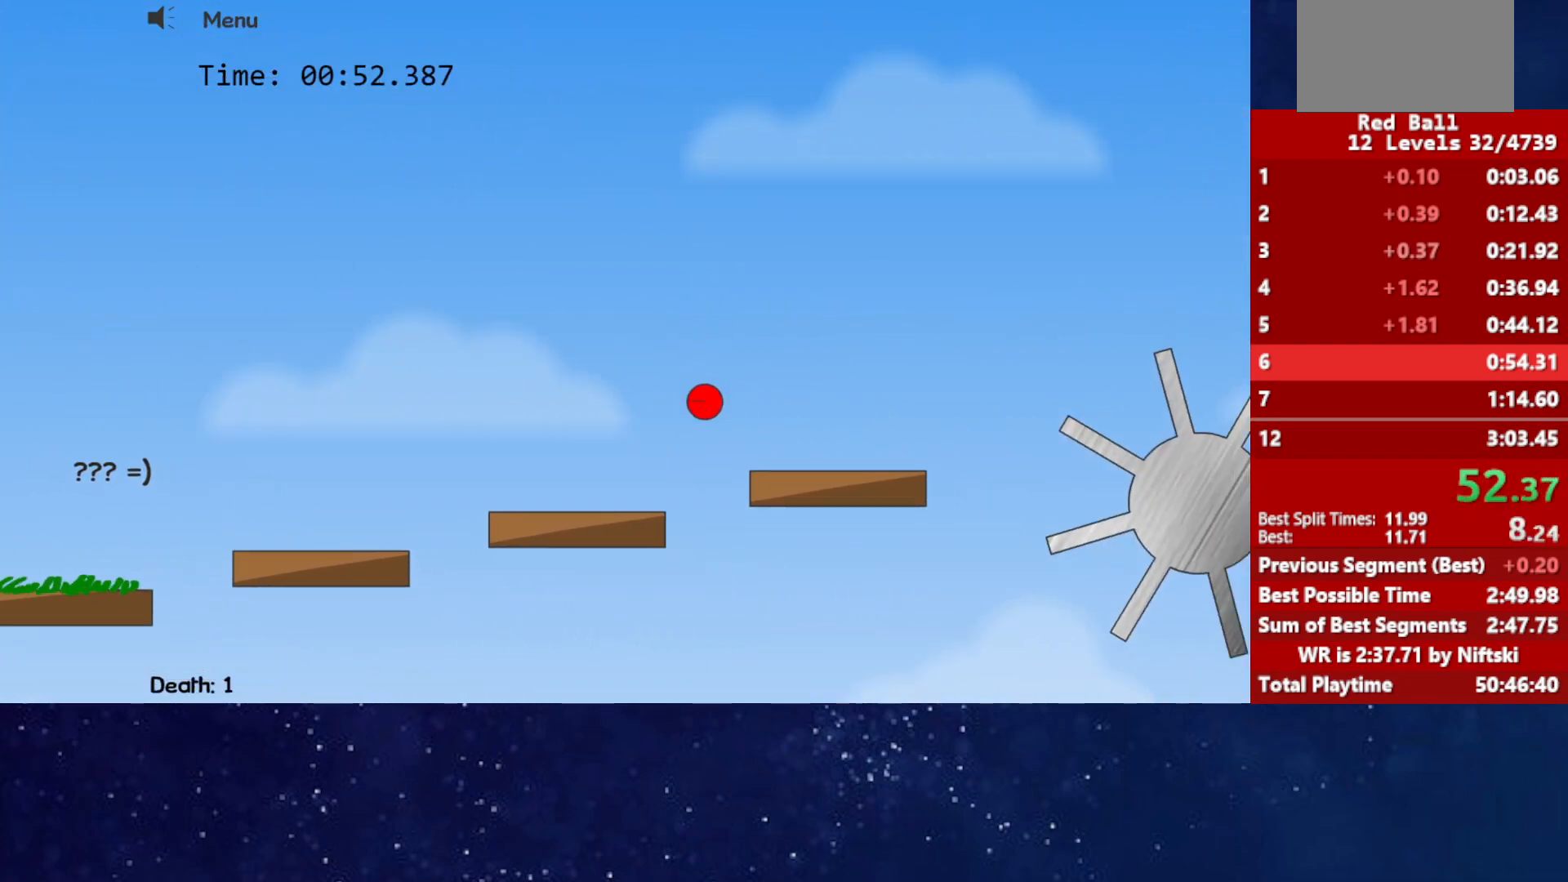
{"keys": [], "events": [[167, "up", "up"]]}